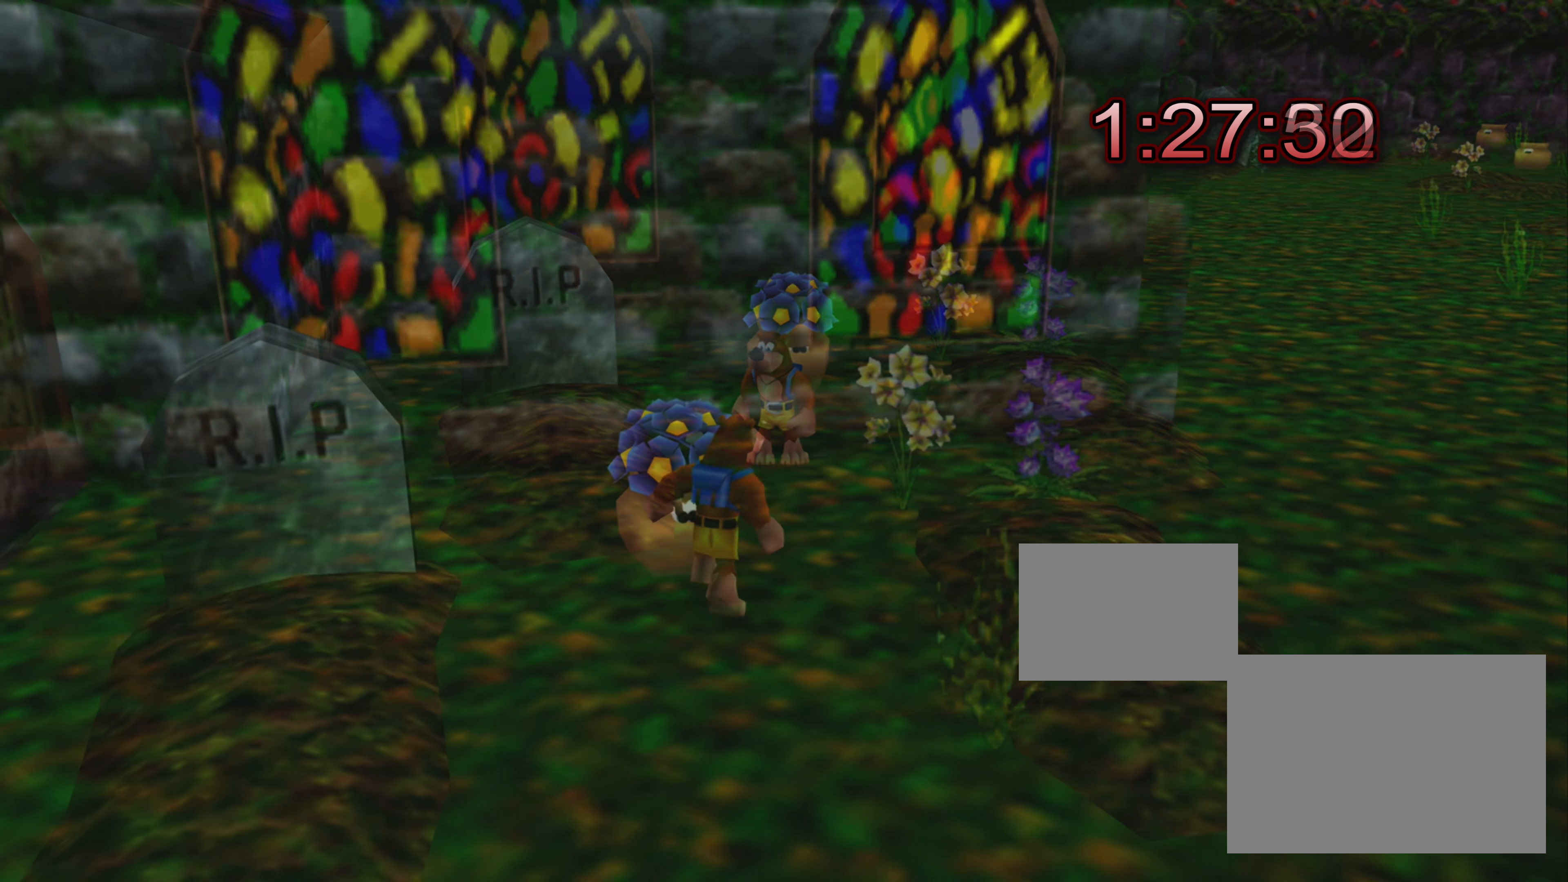
Gameplay with a controller (PlayStation layout); each line is a JSON object with the inputs held at the frame after it. "events" lists button and stick changes between this image and that frame as [ms after this image, input, new state], when the widget could be followed in between. Not read: L3 R3.
{"buttons": [], "left_stick": "down-left", "right_stick": "center", "events": [[433, "left_stick", "down-left"]]}
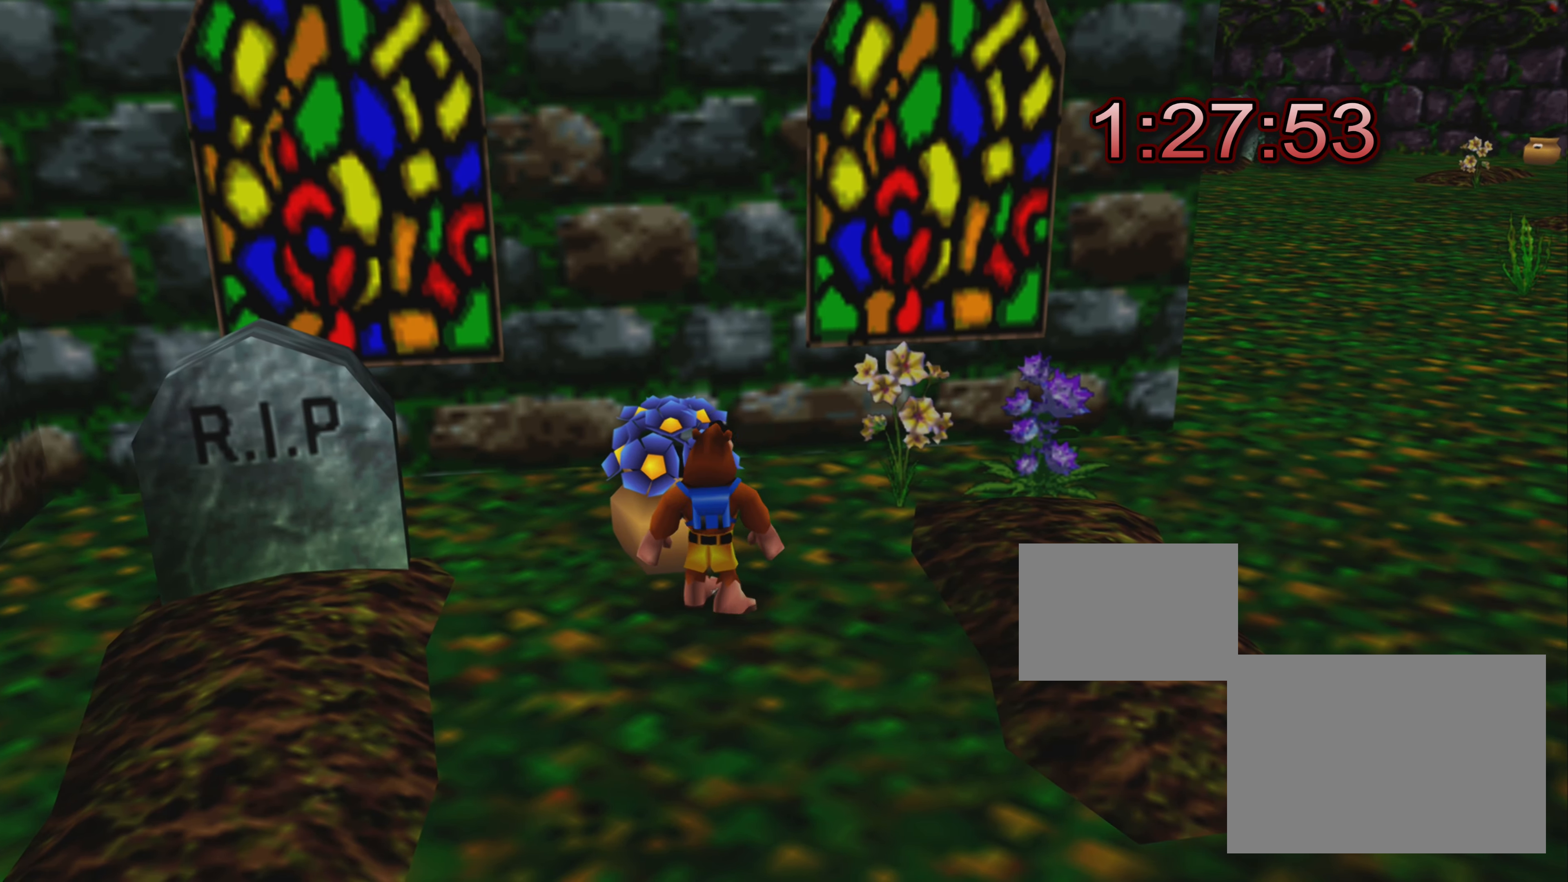
{"buttons": [], "left_stick": "down", "right_stick": "center", "events": [[33, "left_stick", "down"]]}
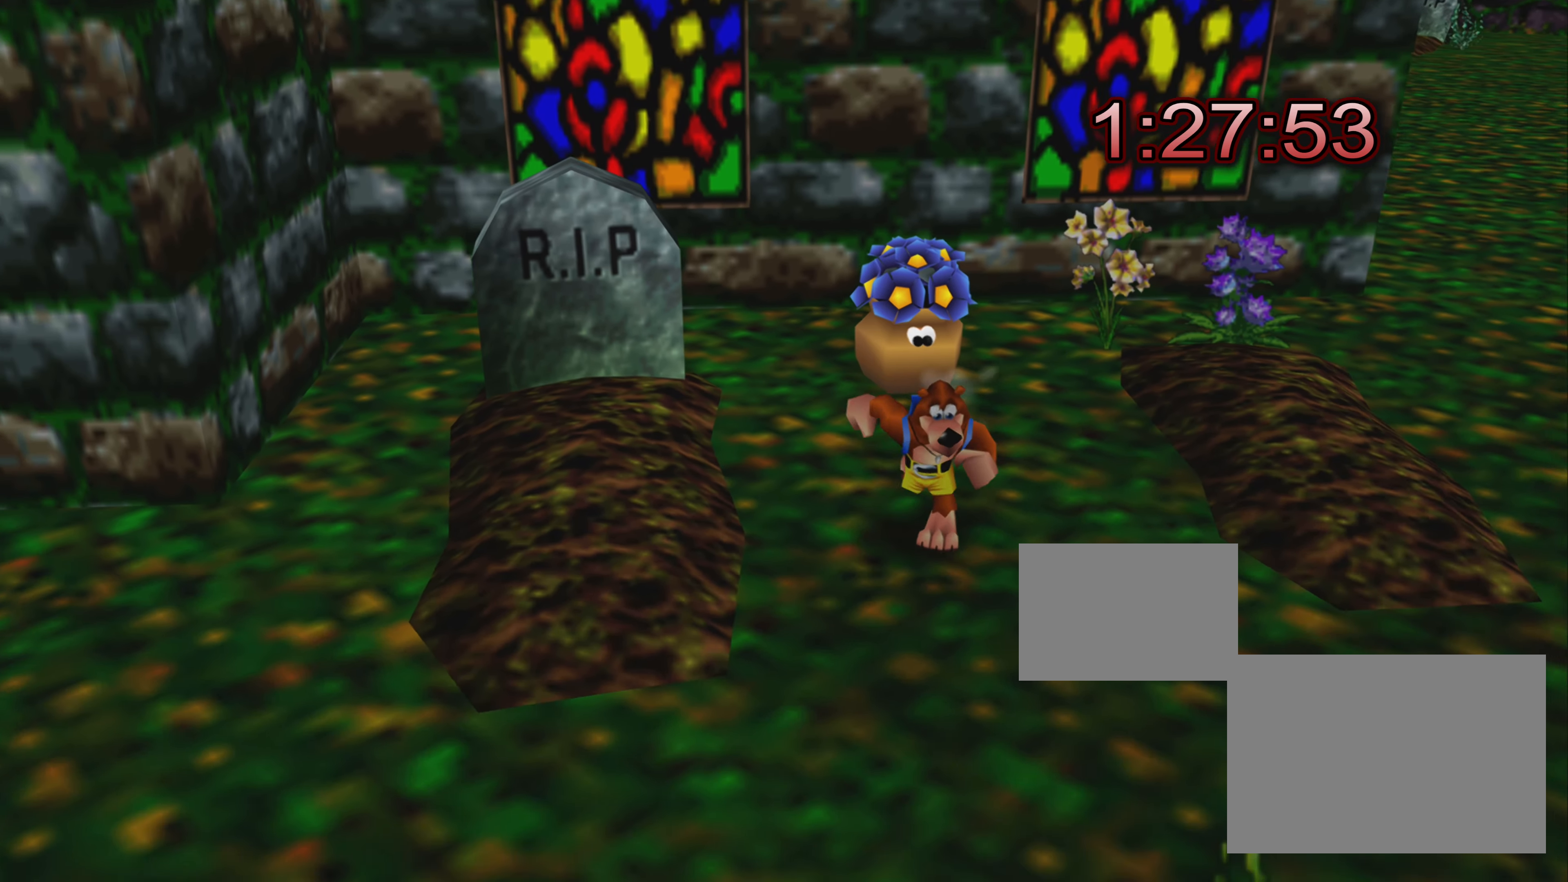
{"buttons": [], "left_stick": "up", "right_stick": "center", "events": [[83, "left_stick", "center"], [300, "left_stick", "up"]]}
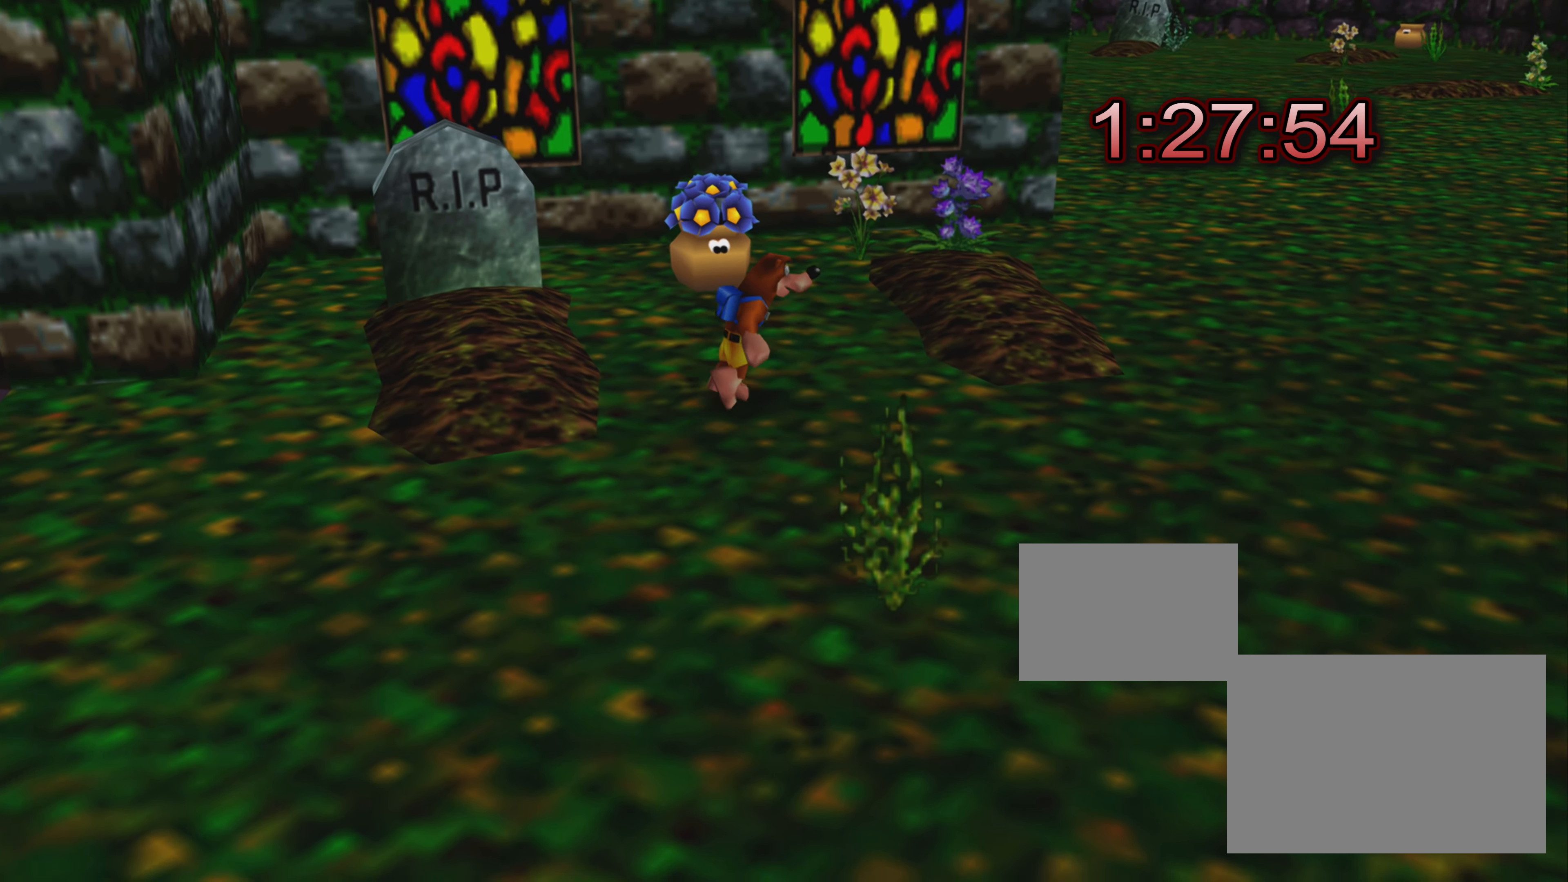
{"buttons": [], "left_stick": "center", "right_stick": "center", "events": [[33, "left_stick", "center"], [300, "left_stick", "up"], [467, "left_stick", "center"]]}
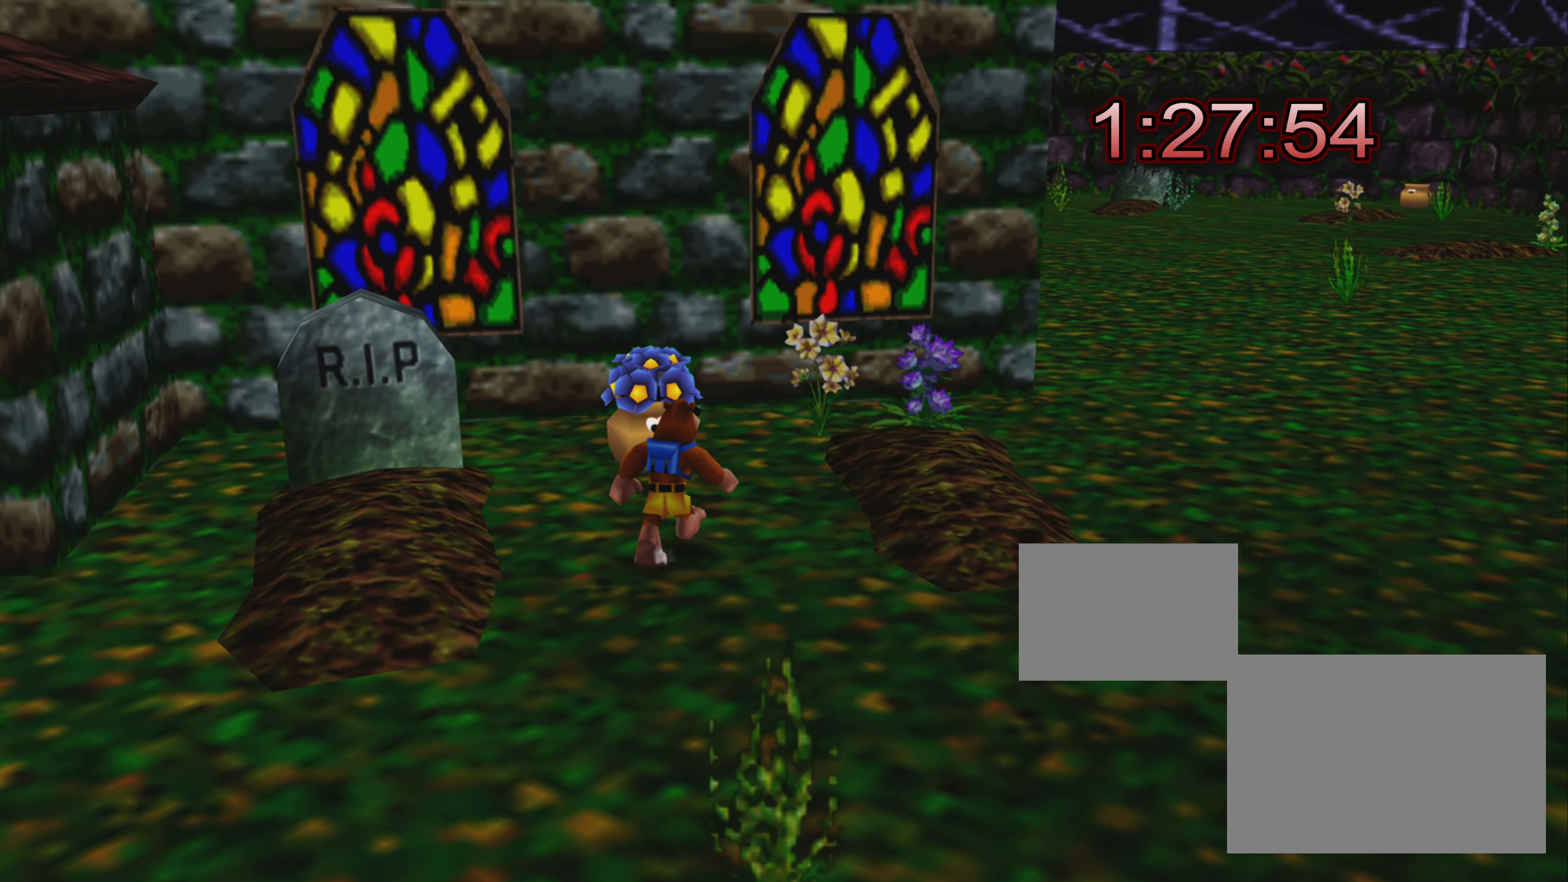
{"buttons": [], "left_stick": "center", "right_stick": "center", "events": [[217, "left_stick", "up"], [333, "left_stick", "center"]]}
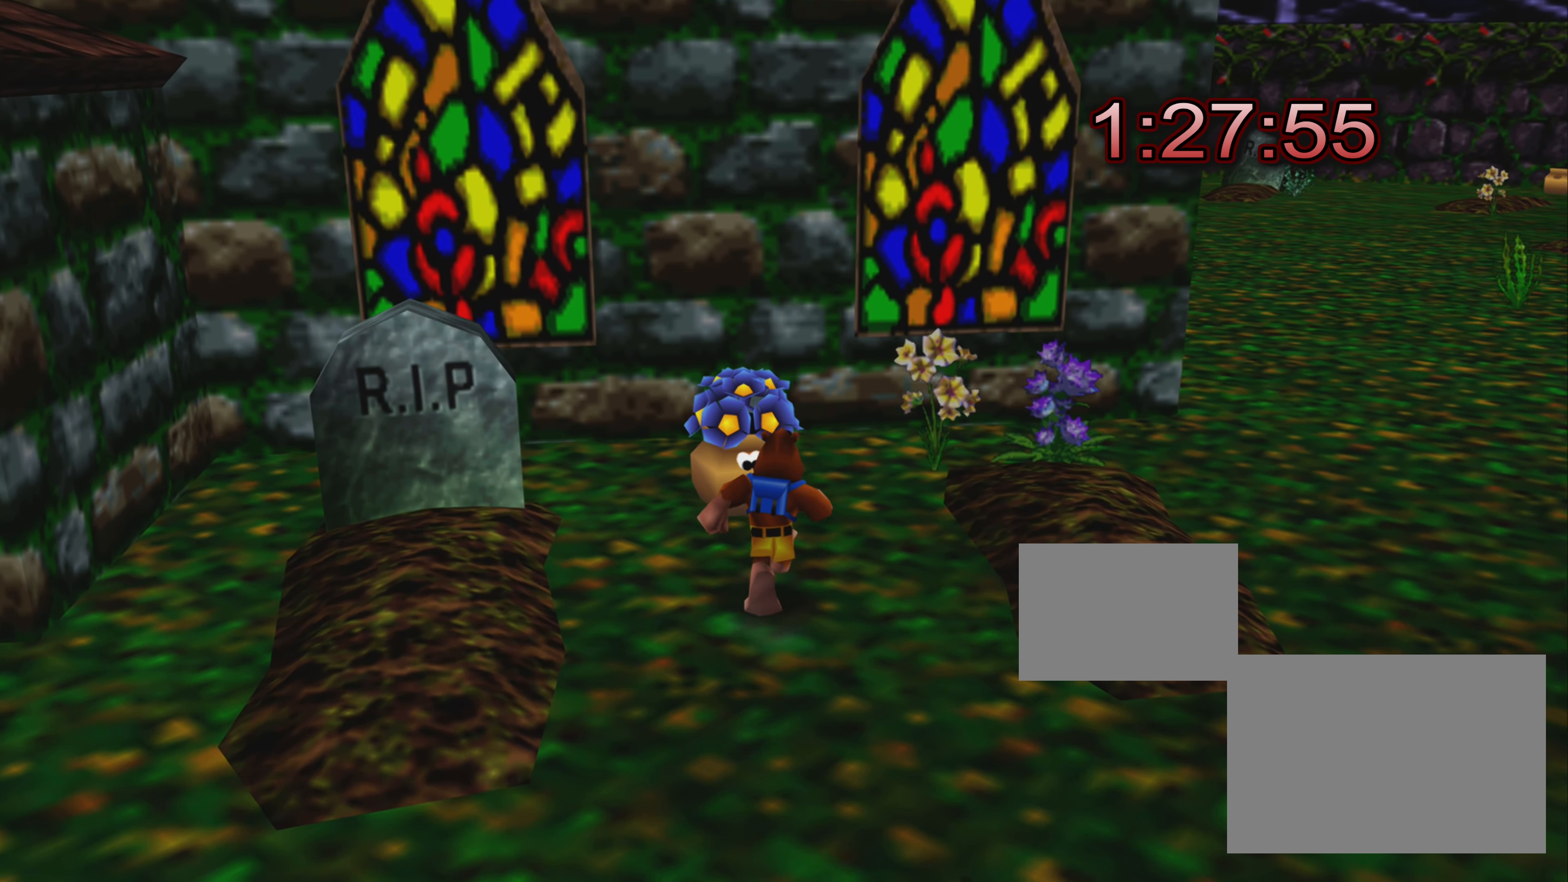
{"buttons": [], "left_stick": "up", "right_stick": "center", "events": [[217, "left_stick", "up"]]}
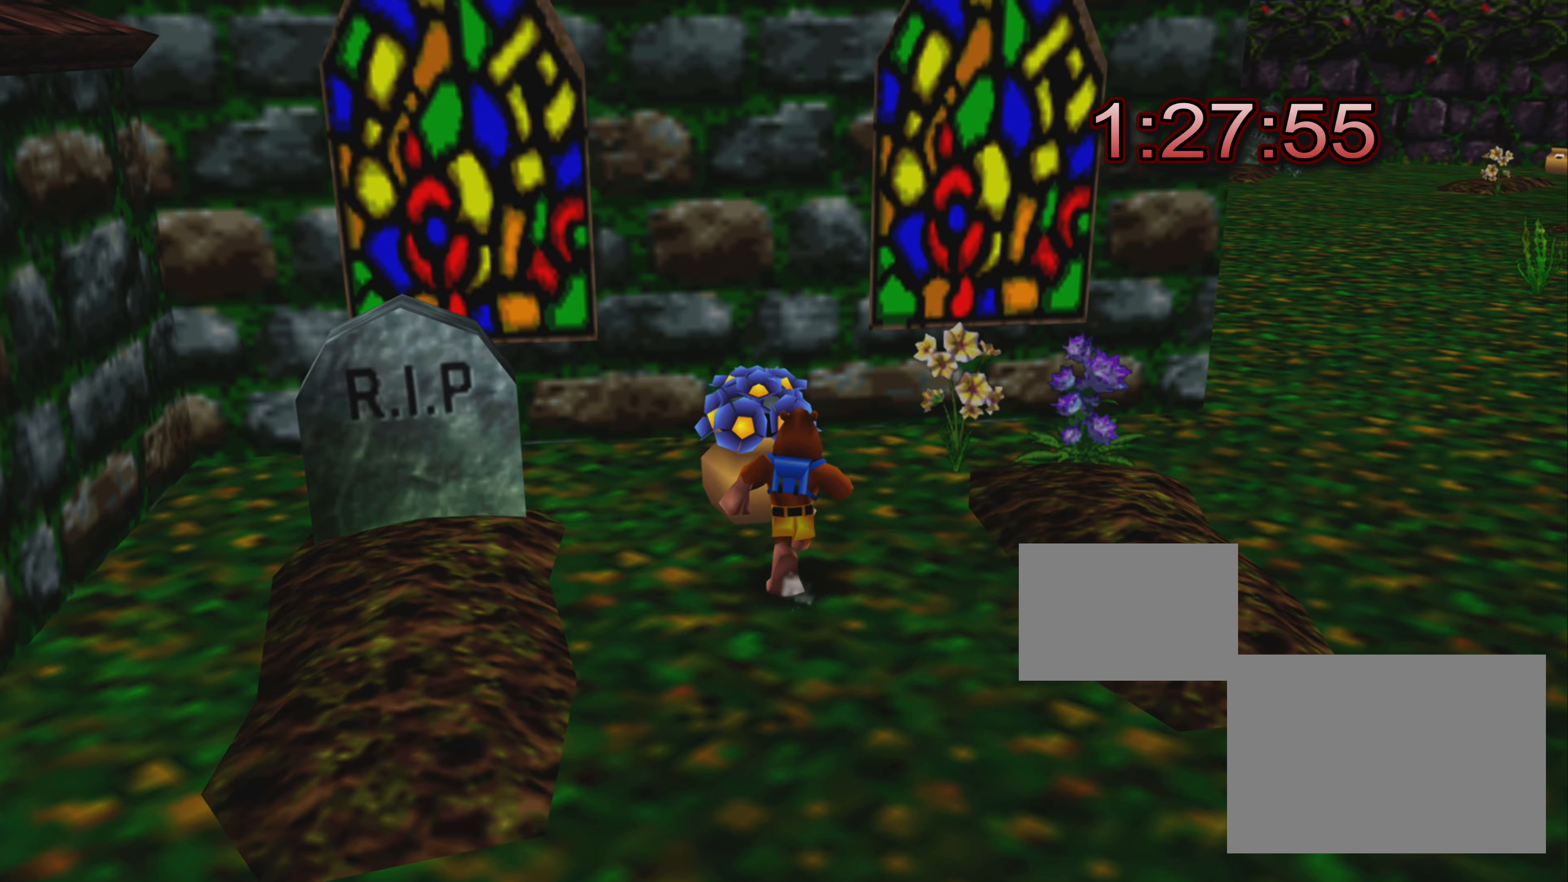
{"buttons": [], "left_stick": "center", "right_stick": "center", "events": [[217, "CROSS", "down"], [284, "left_stick", "center"], [350, "CROSS", "up"]]}
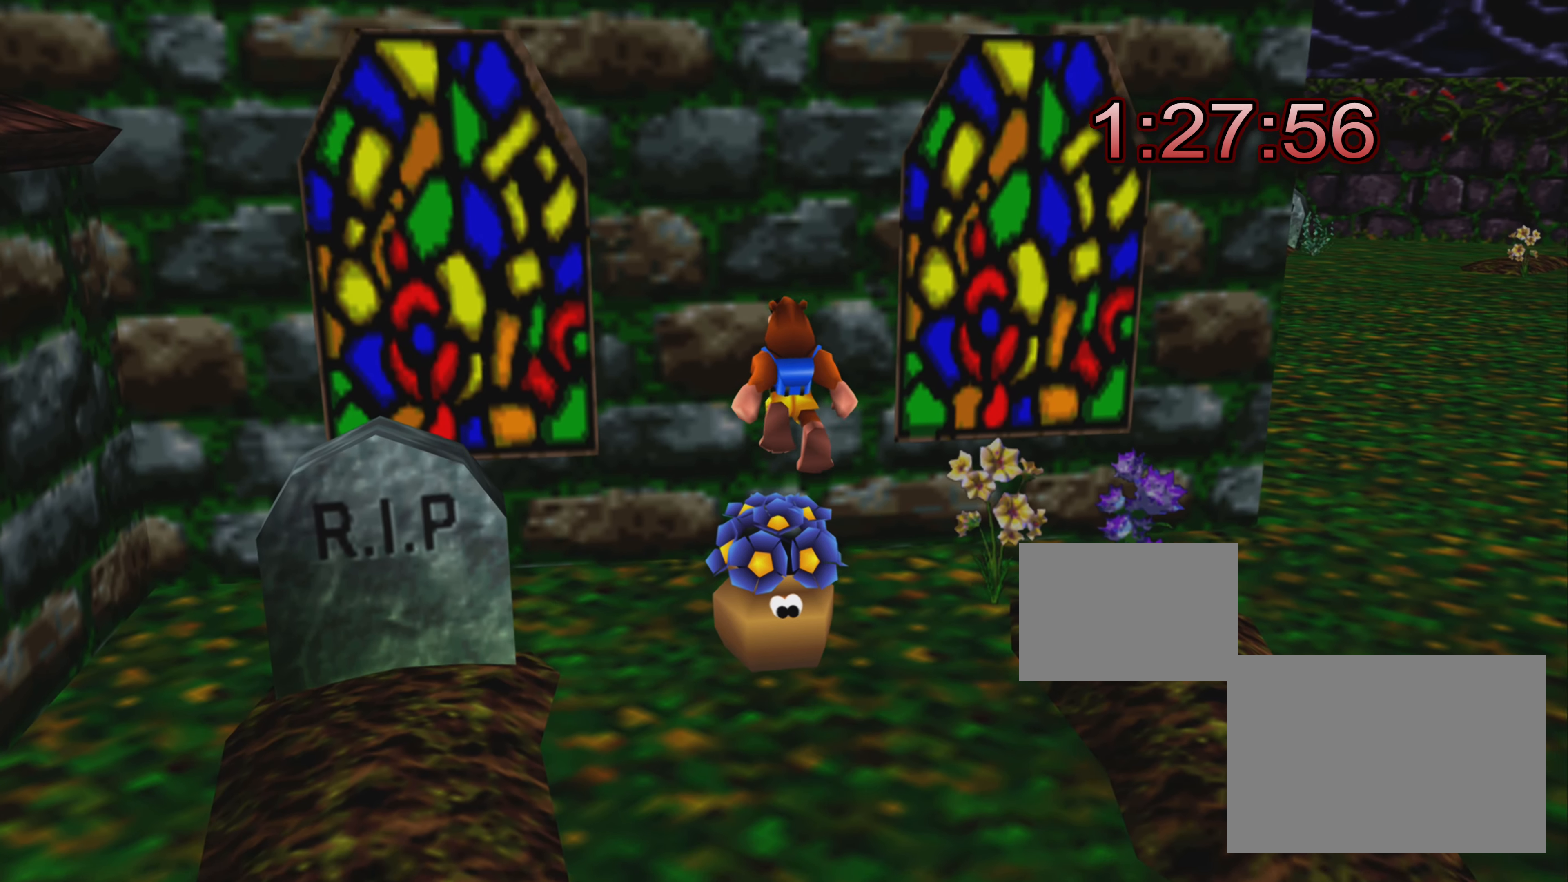
{"buttons": [], "left_stick": "down", "right_stick": "center", "events": [[467, "left_stick", "down"]]}
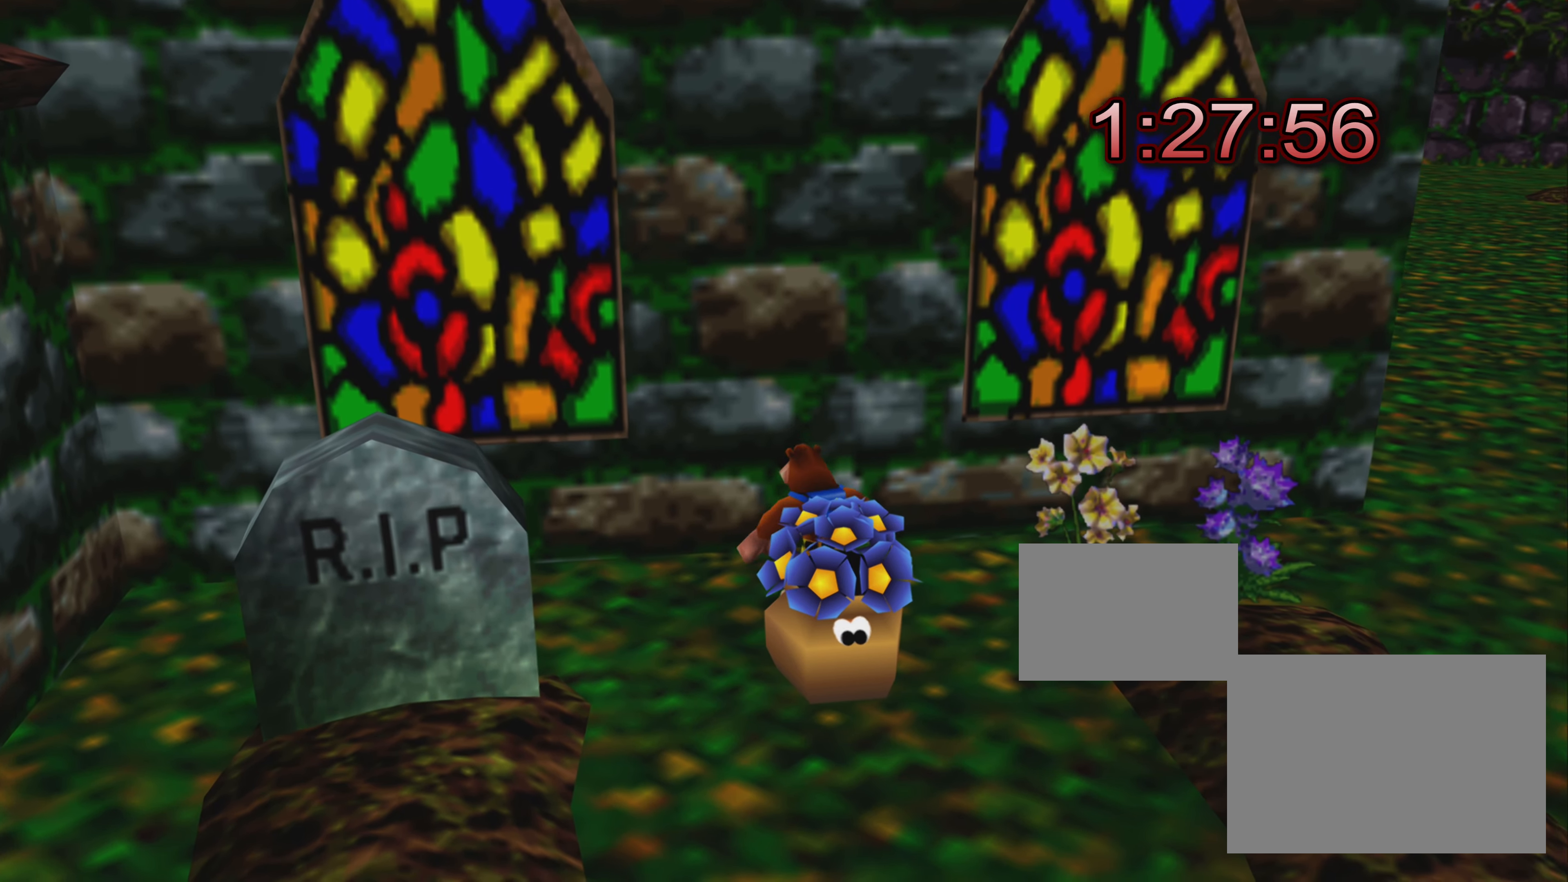
{"buttons": [], "left_stick": "center", "right_stick": "center", "events": [[150, "CROSS", "down"], [234, "left_stick", "center"], [250, "CROSS", "up"]]}
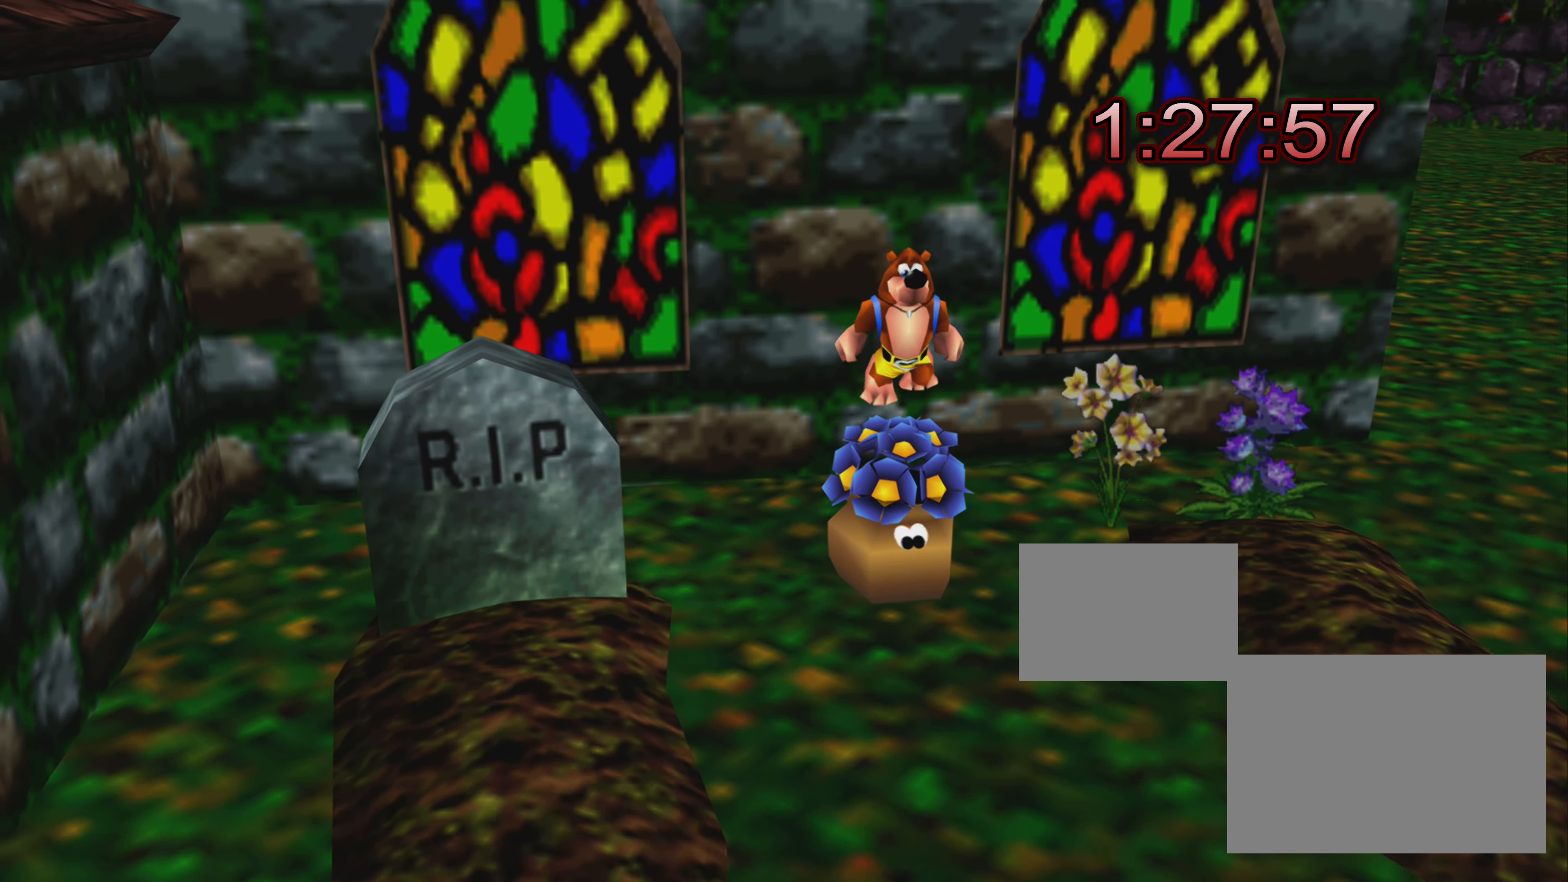
{"buttons": [], "left_stick": "center", "right_stick": "center", "events": []}
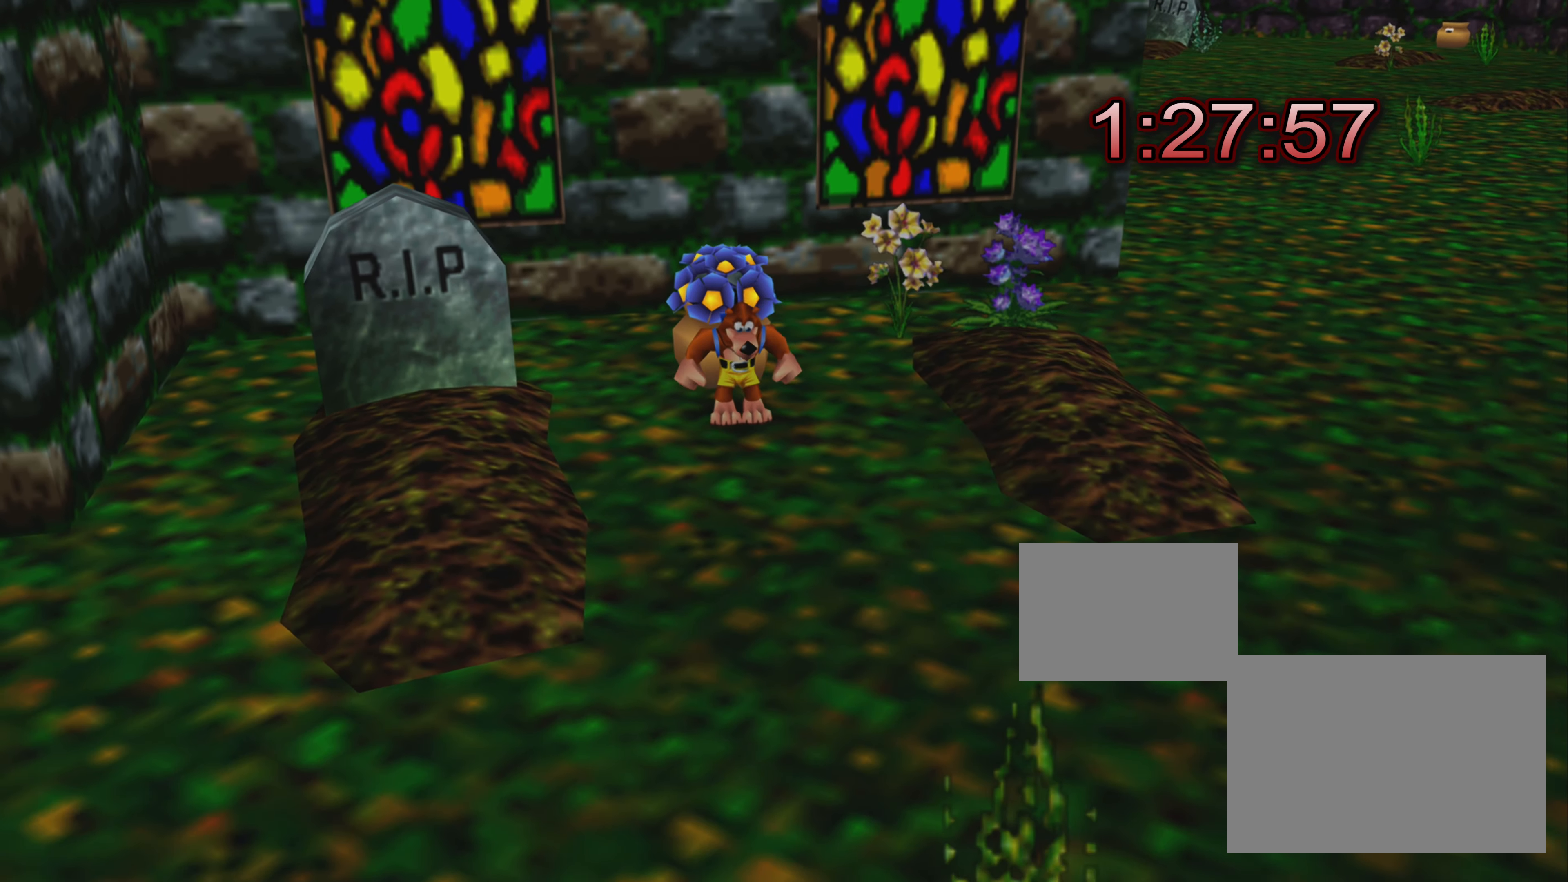
{"buttons": [], "left_stick": "down-right", "right_stick": "center", "events": [[84, "left_stick", "down-right"]]}
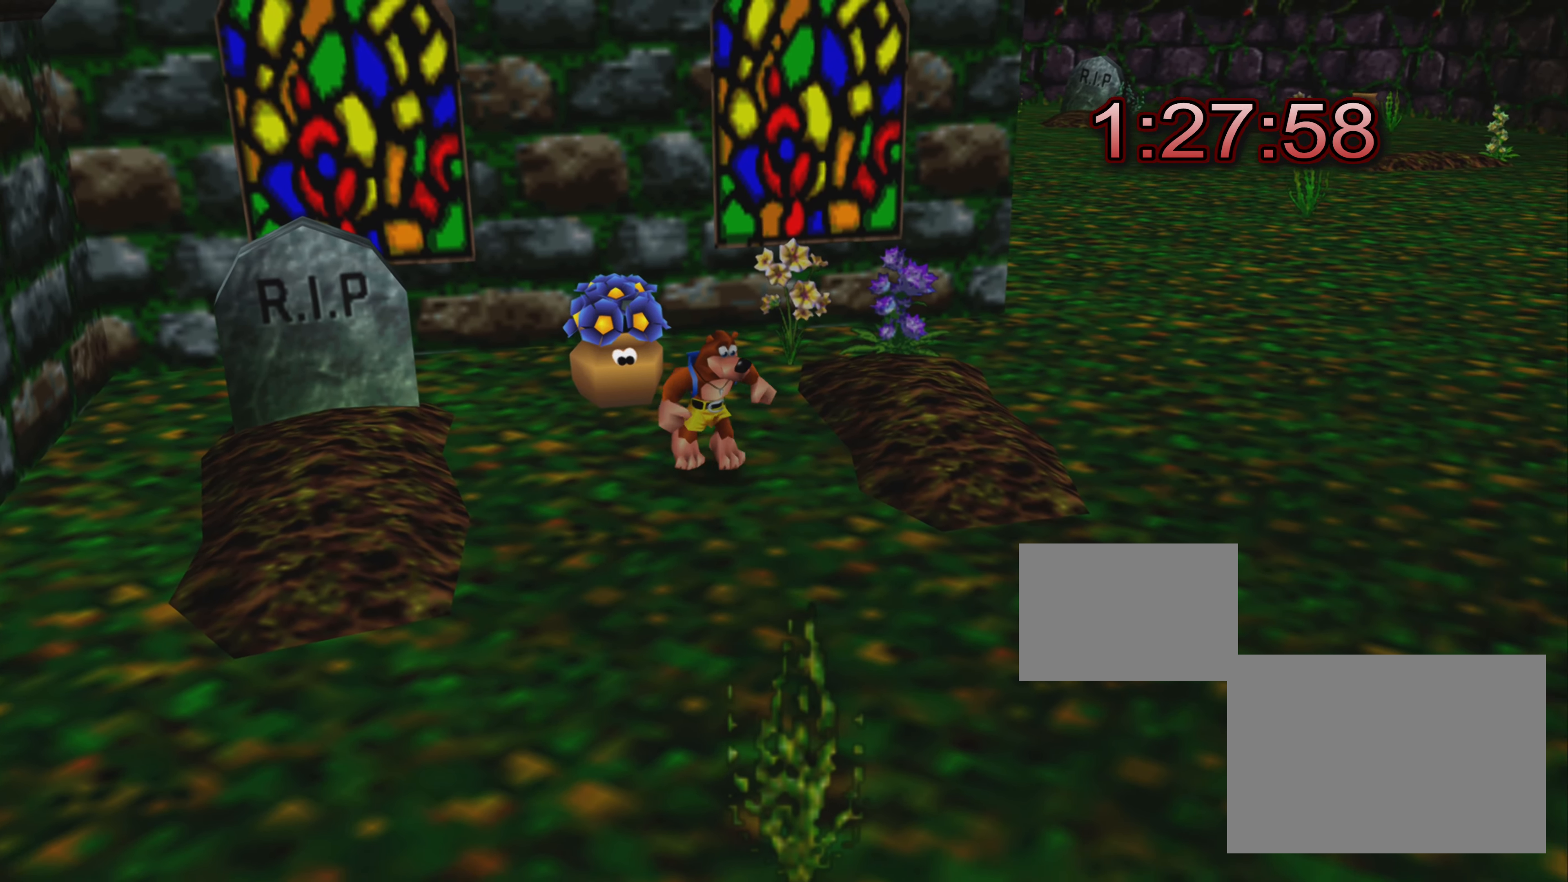
{"buttons": [], "left_stick": "up-right", "right_stick": "center", "events": [[200, "left_stick", "center"], [384, "left_stick", "up-right"]]}
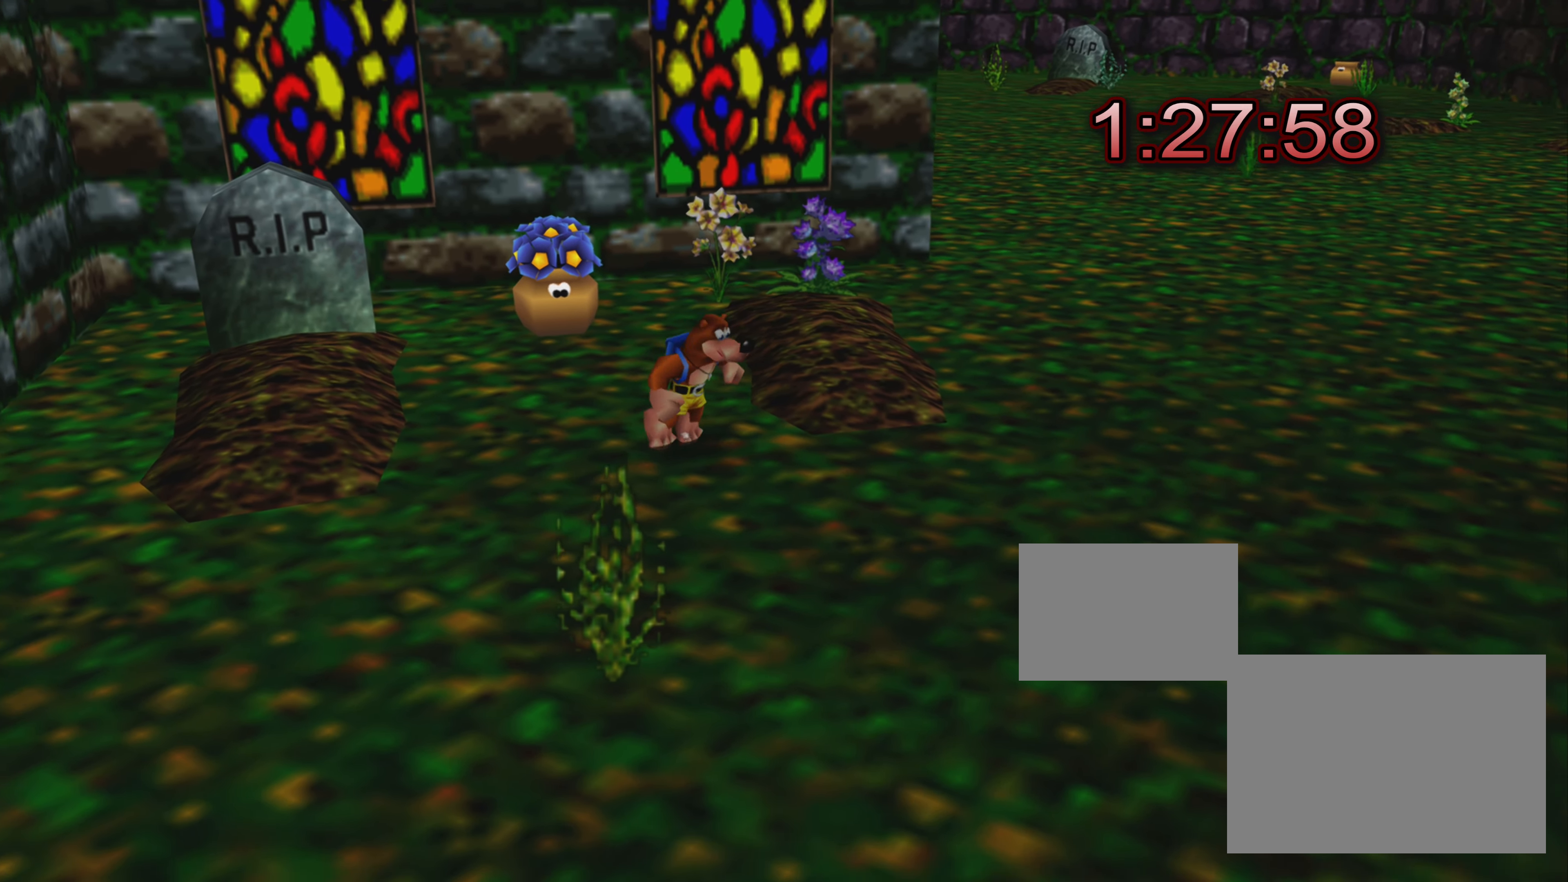
{"buttons": [], "left_stick": "up-right", "right_stick": "center", "events": []}
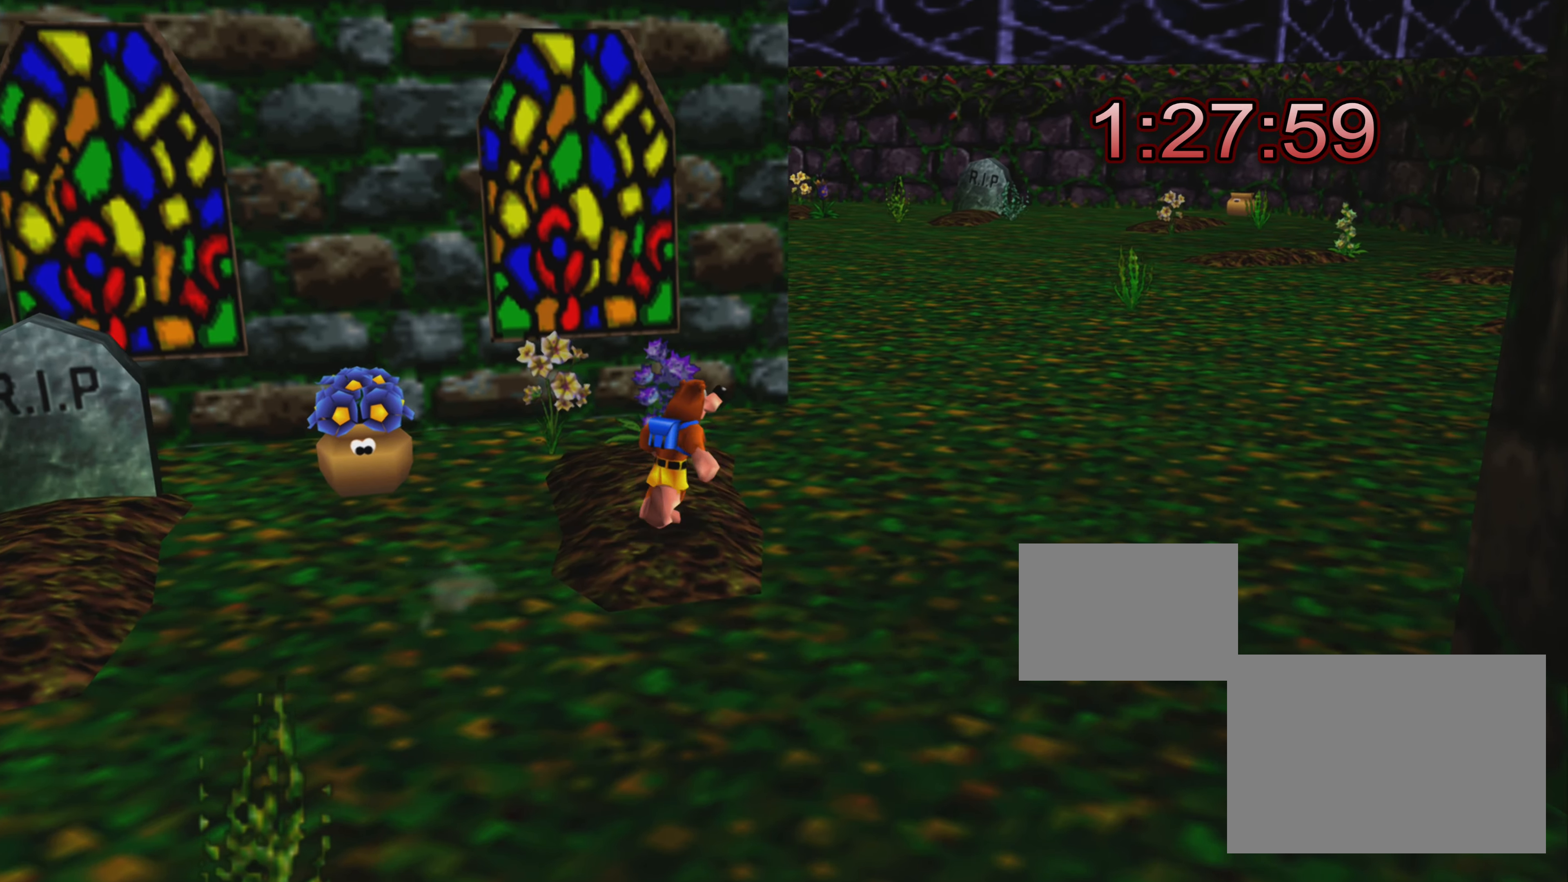
{"buttons": [], "left_stick": "up-right", "right_stick": "center", "events": []}
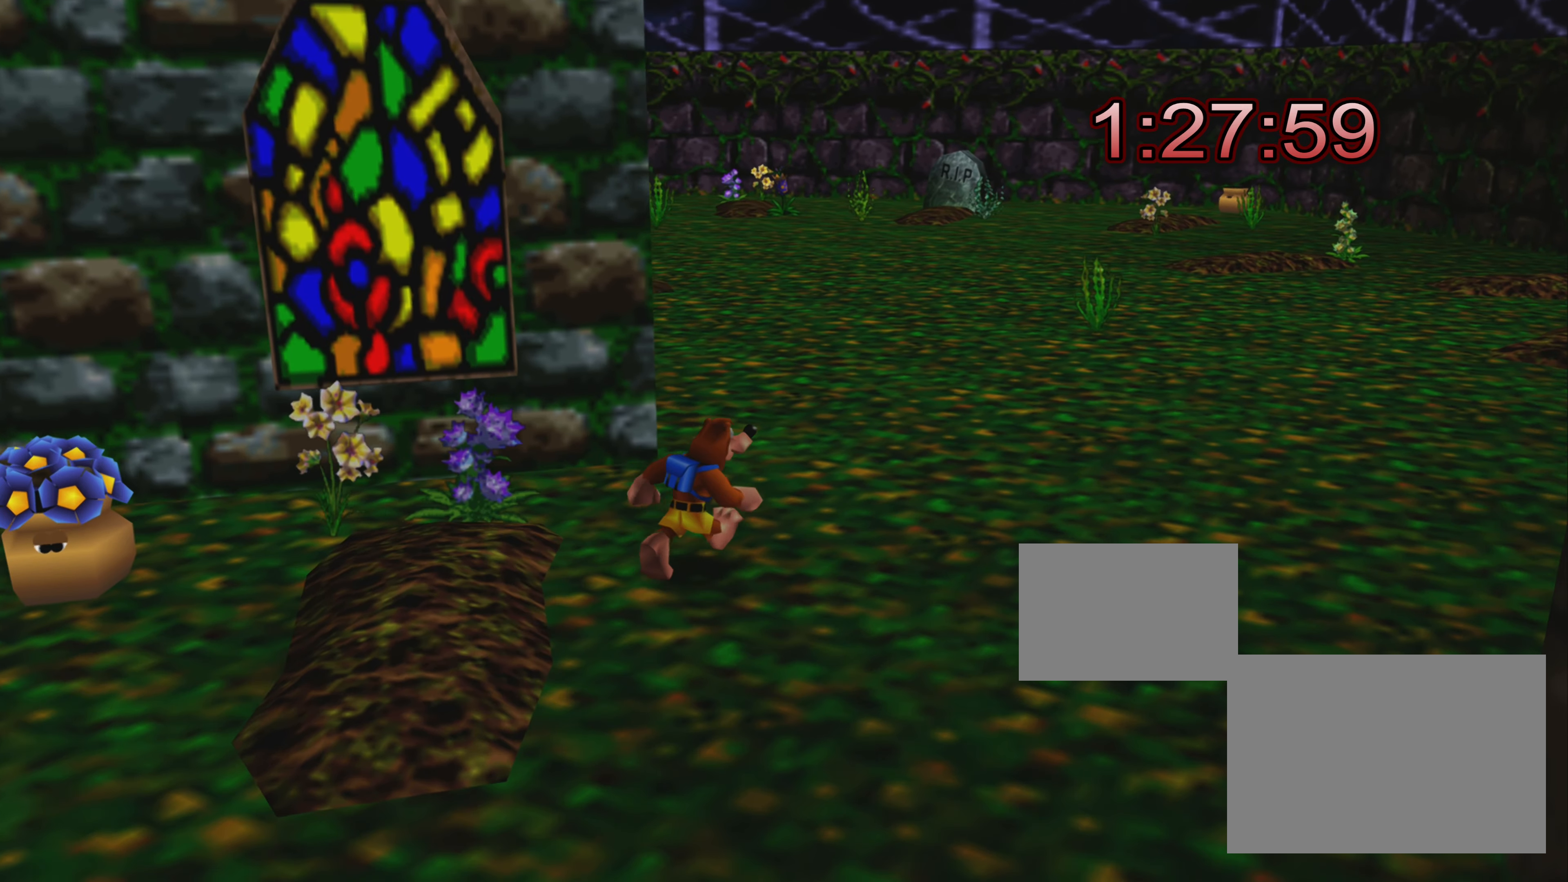
{"buttons": [], "left_stick": "up-right", "right_stick": "center", "events": []}
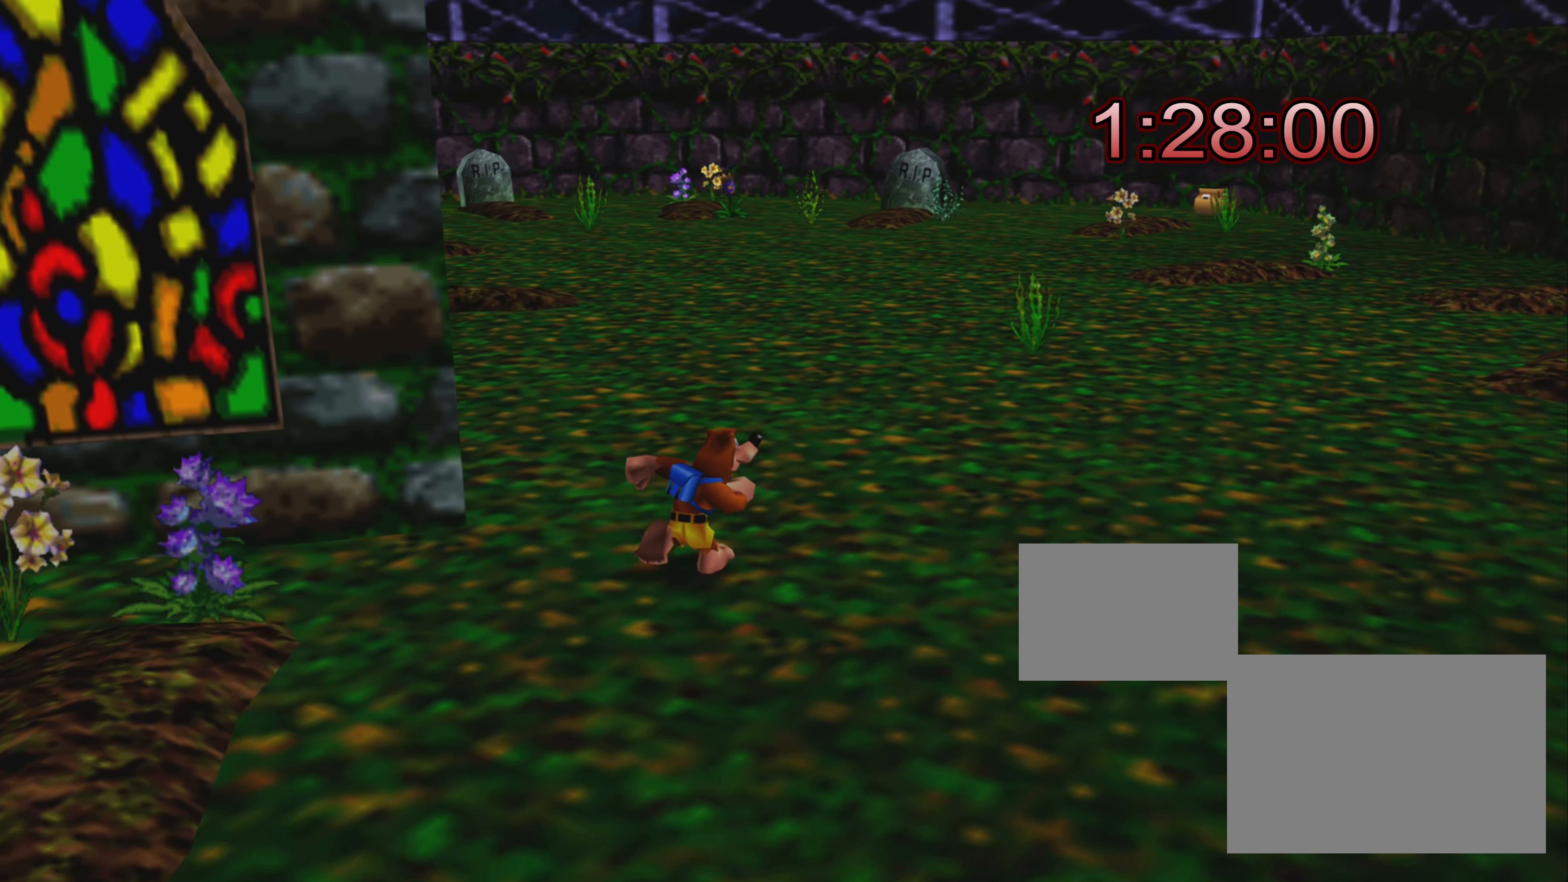
{"buttons": [], "left_stick": "up-right", "right_stick": "center", "events": []}
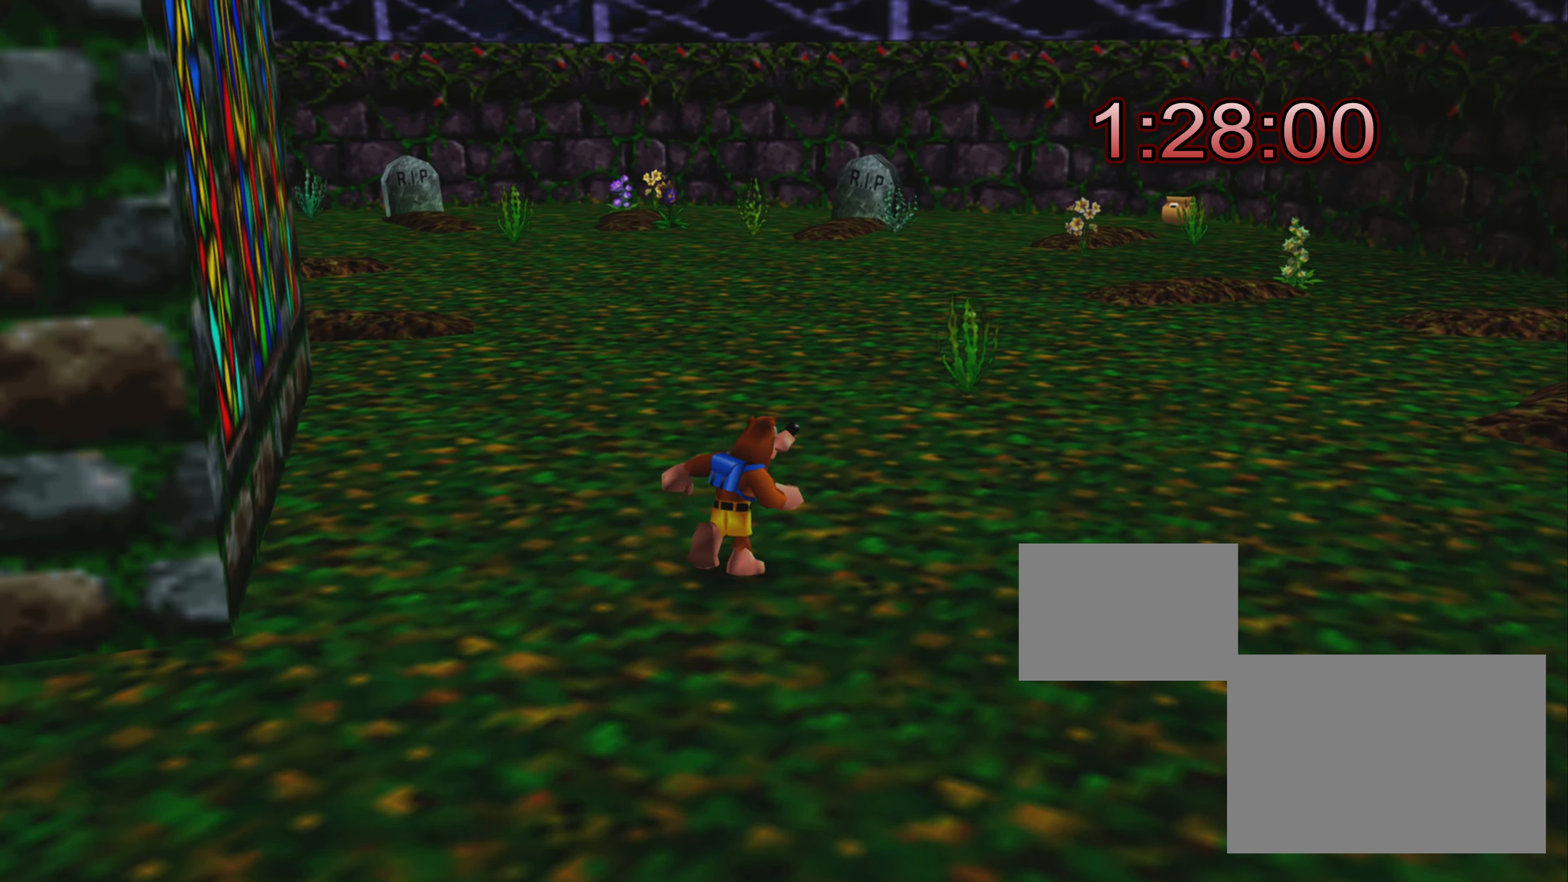
{"buttons": [], "left_stick": "up-right", "right_stick": "center", "events": []}
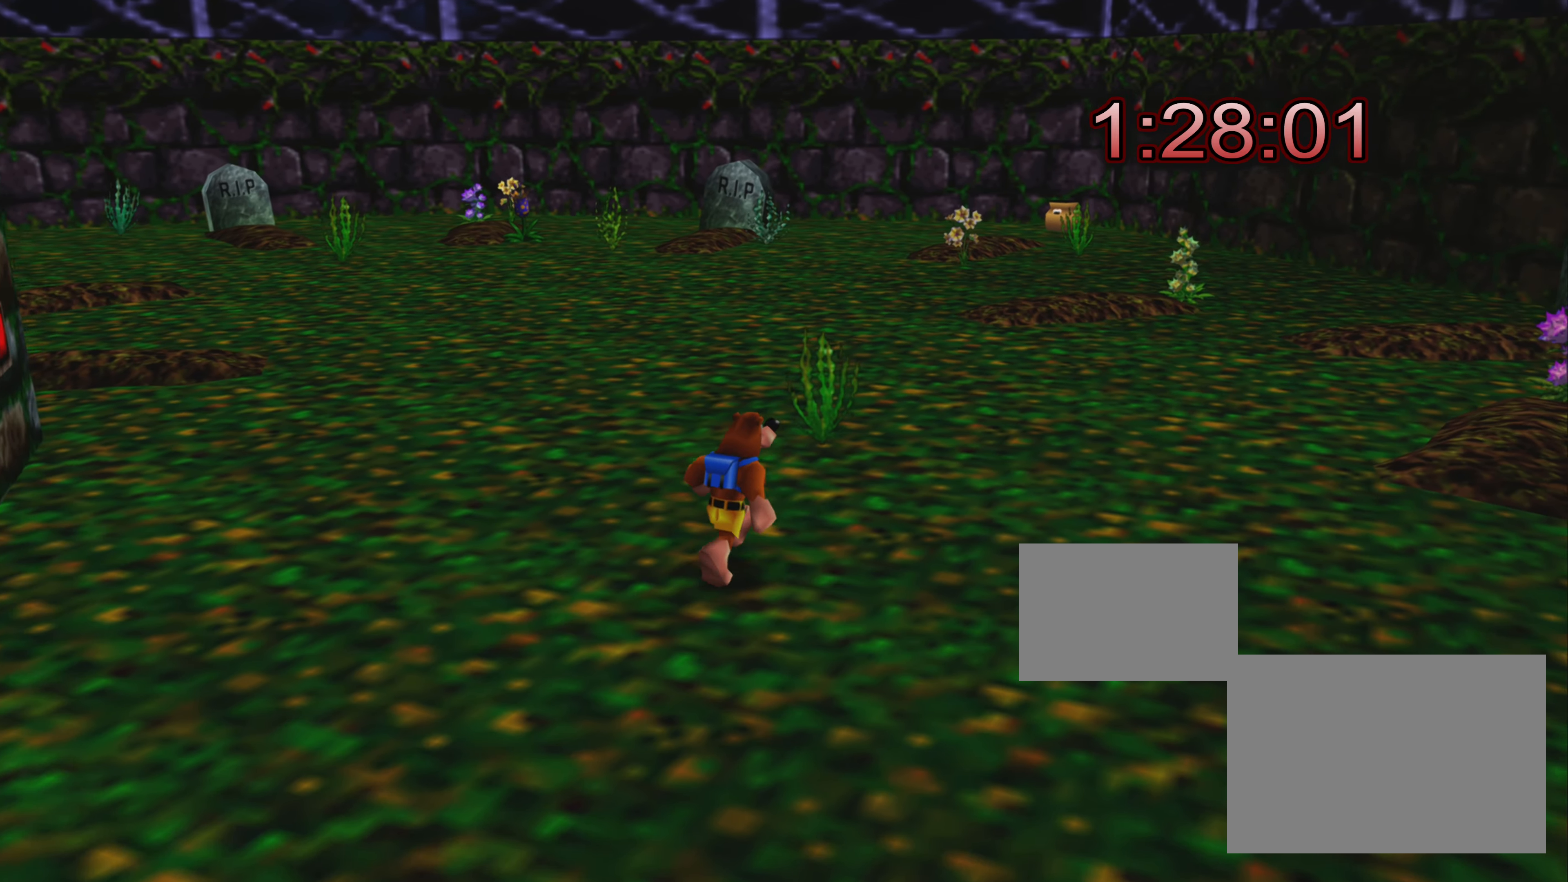
{"buttons": [], "left_stick": "up-right", "right_stick": "center", "events": []}
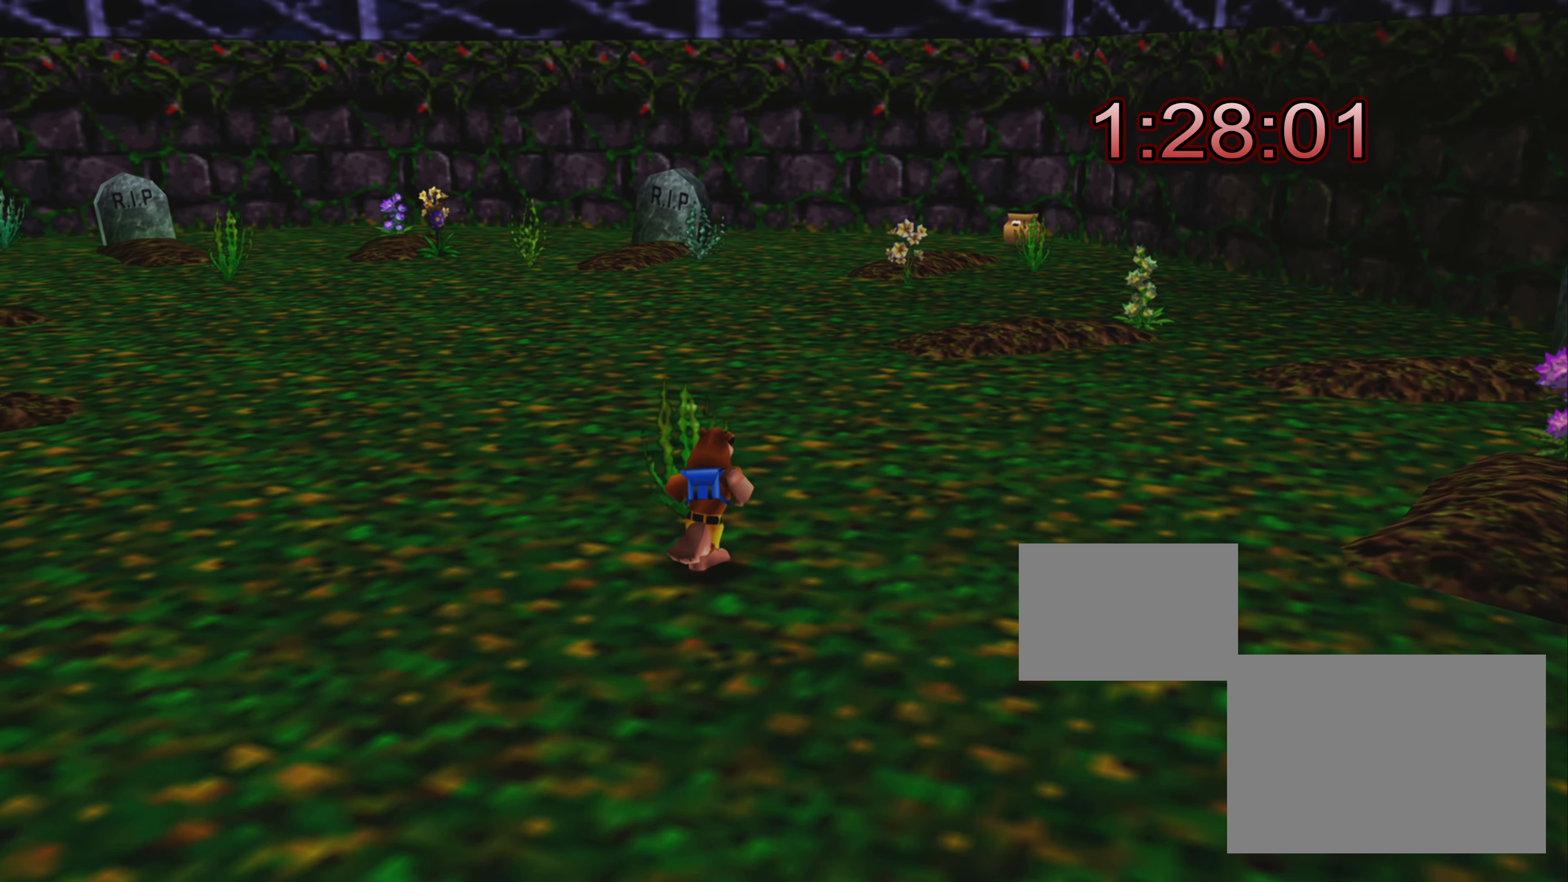
{"buttons": [], "left_stick": "center", "right_stick": "right", "events": [[383, "left_stick", "center"], [400, "right_stick", "right"]]}
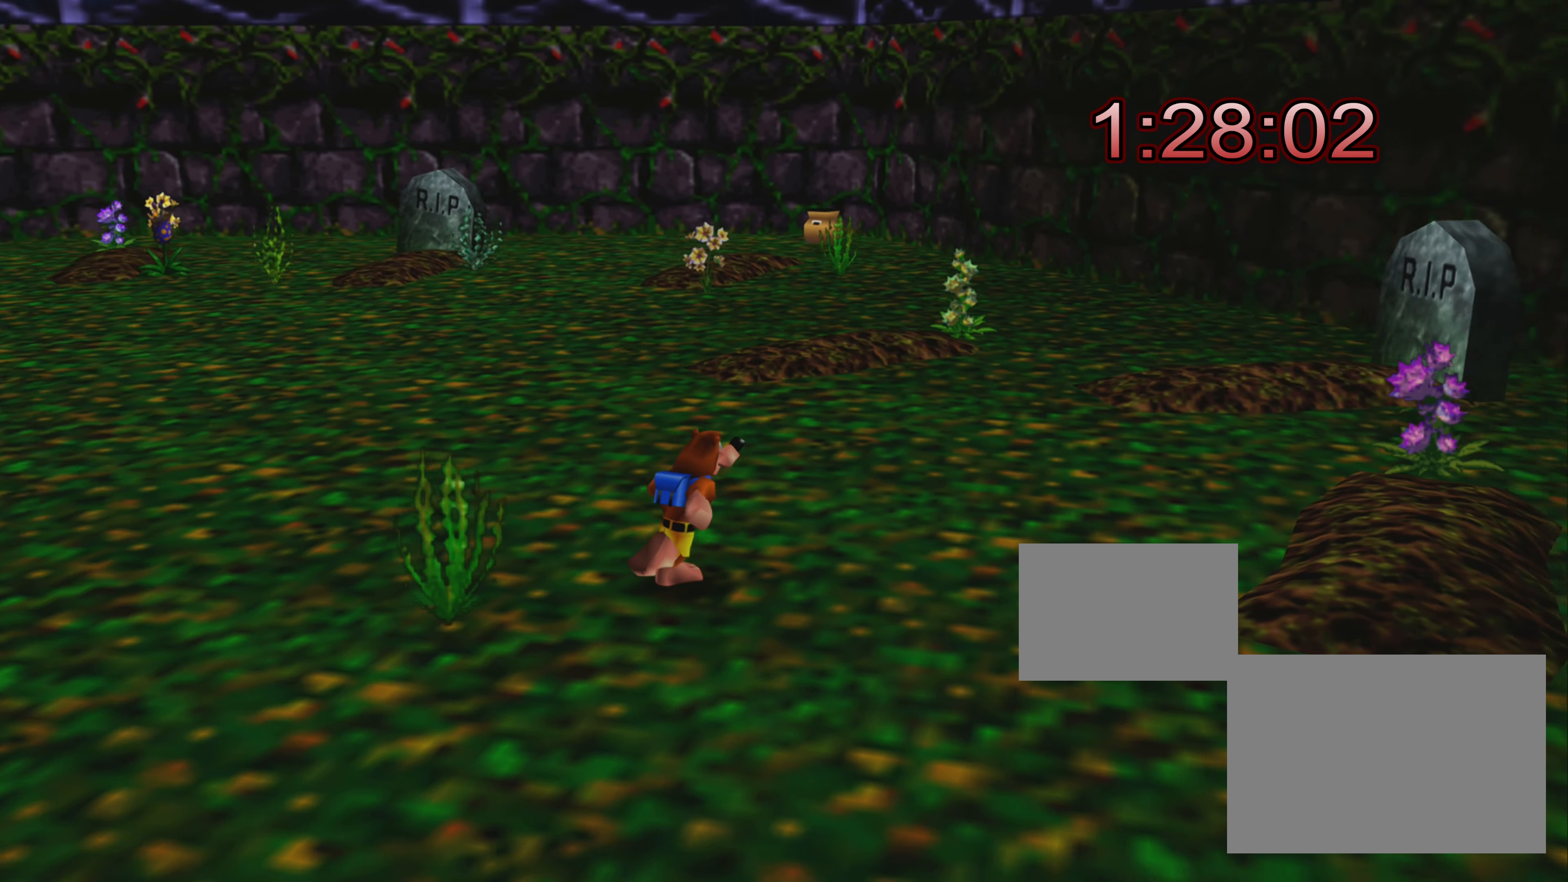
{"buttons": [], "left_stick": "up-left", "right_stick": "center", "events": [[150, "right_stick", "center"], [283, "left_stick", "up-left"]]}
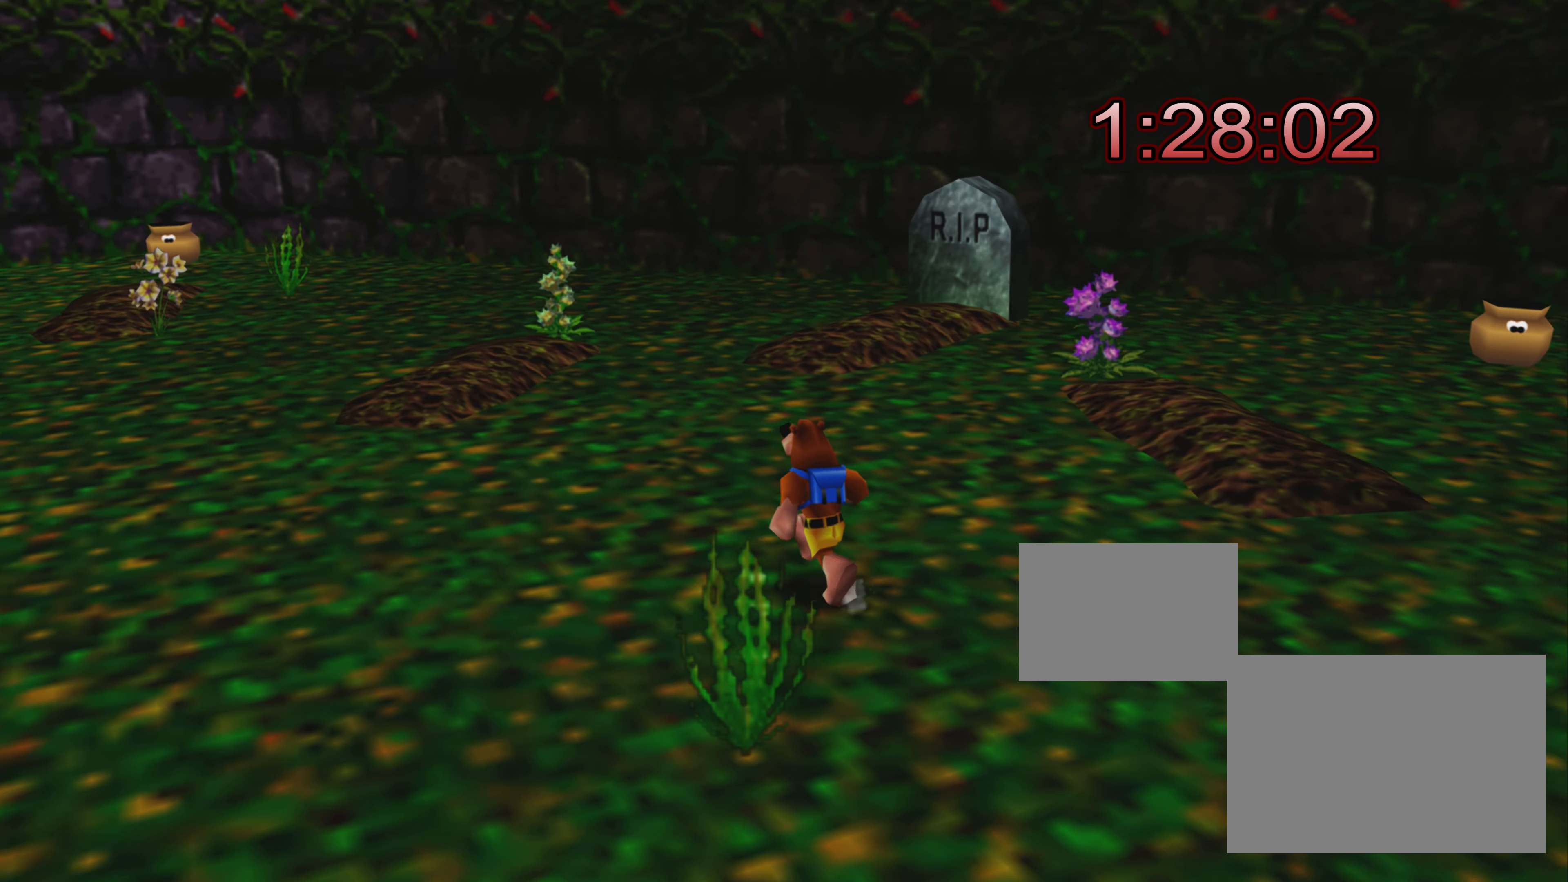
{"buttons": [], "left_stick": "right", "right_stick": "center", "events": [[150, "left_stick", "up-right"], [350, "left_stick", "right"]]}
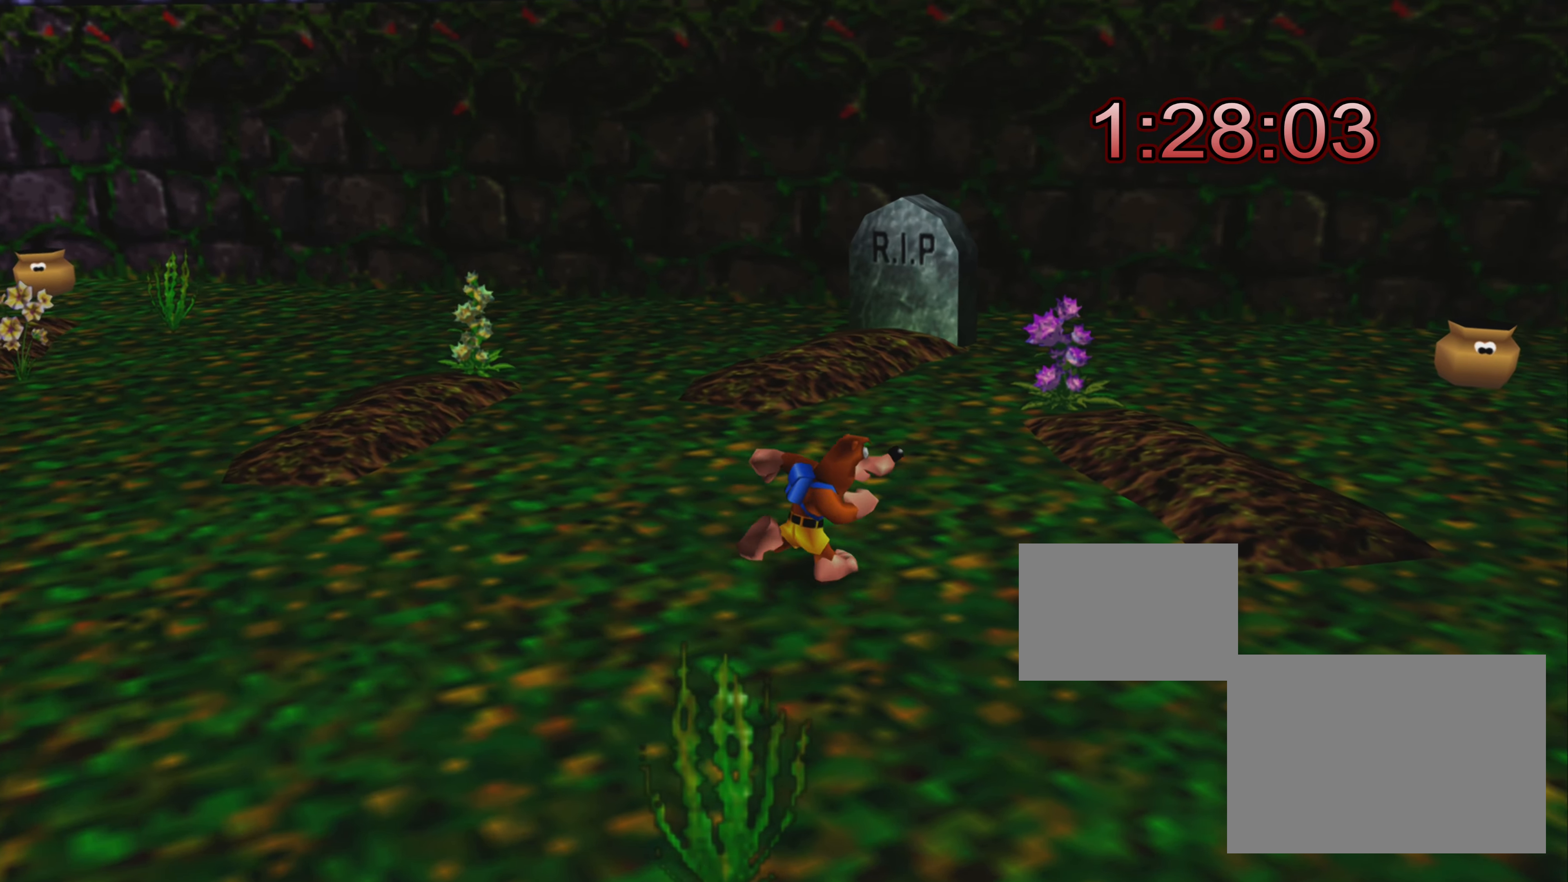
{"buttons": [], "left_stick": "up-right", "right_stick": "center", "events": [[400, "left_stick", "up-right"]]}
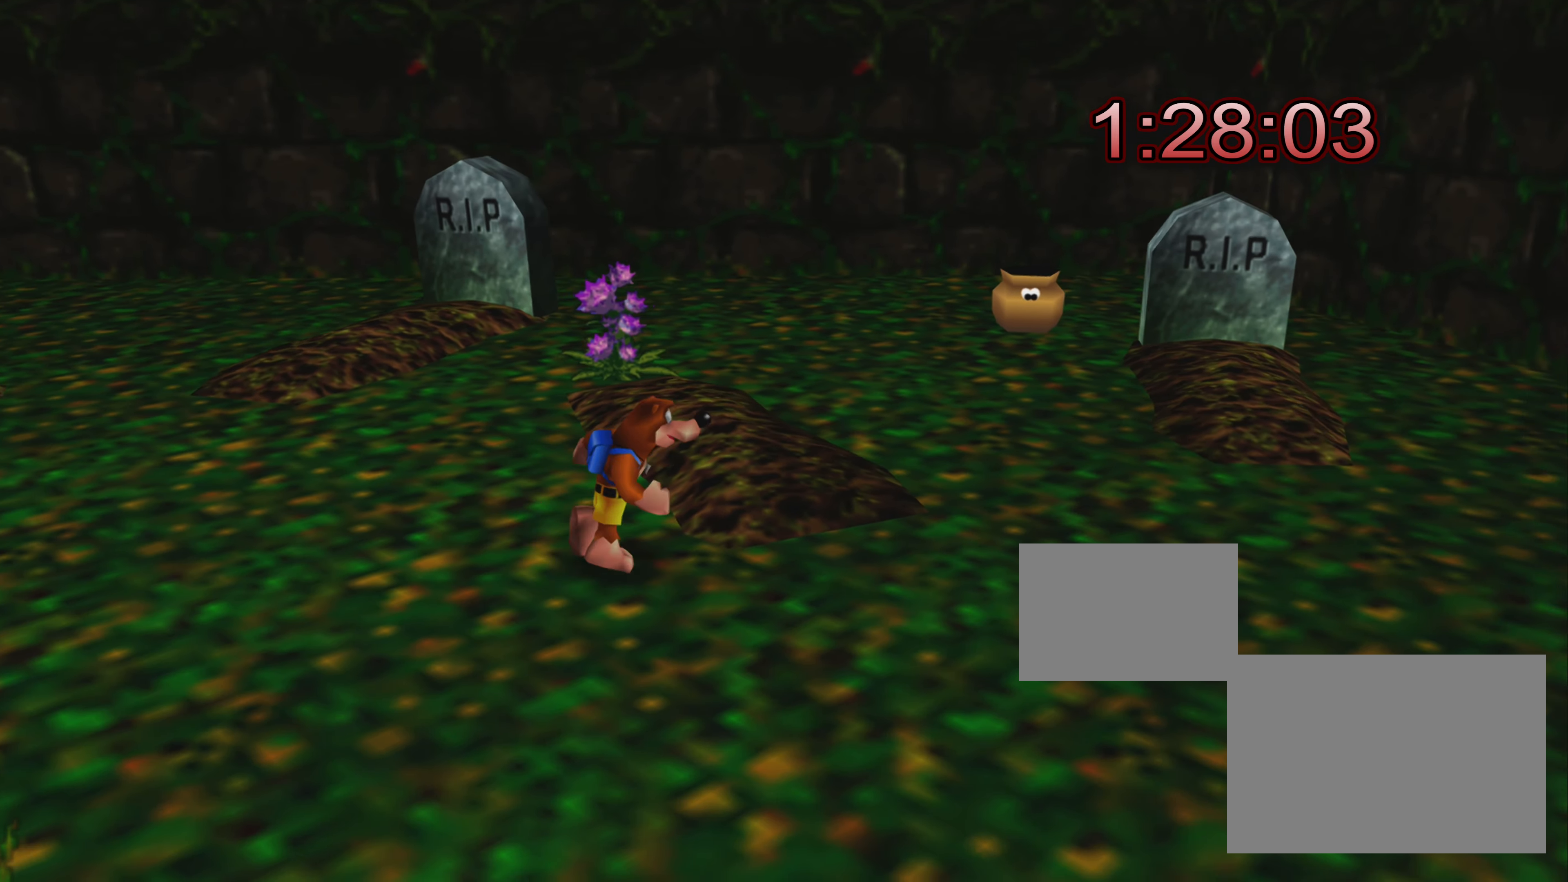
{"buttons": [], "left_stick": "up-right", "right_stick": "center", "events": []}
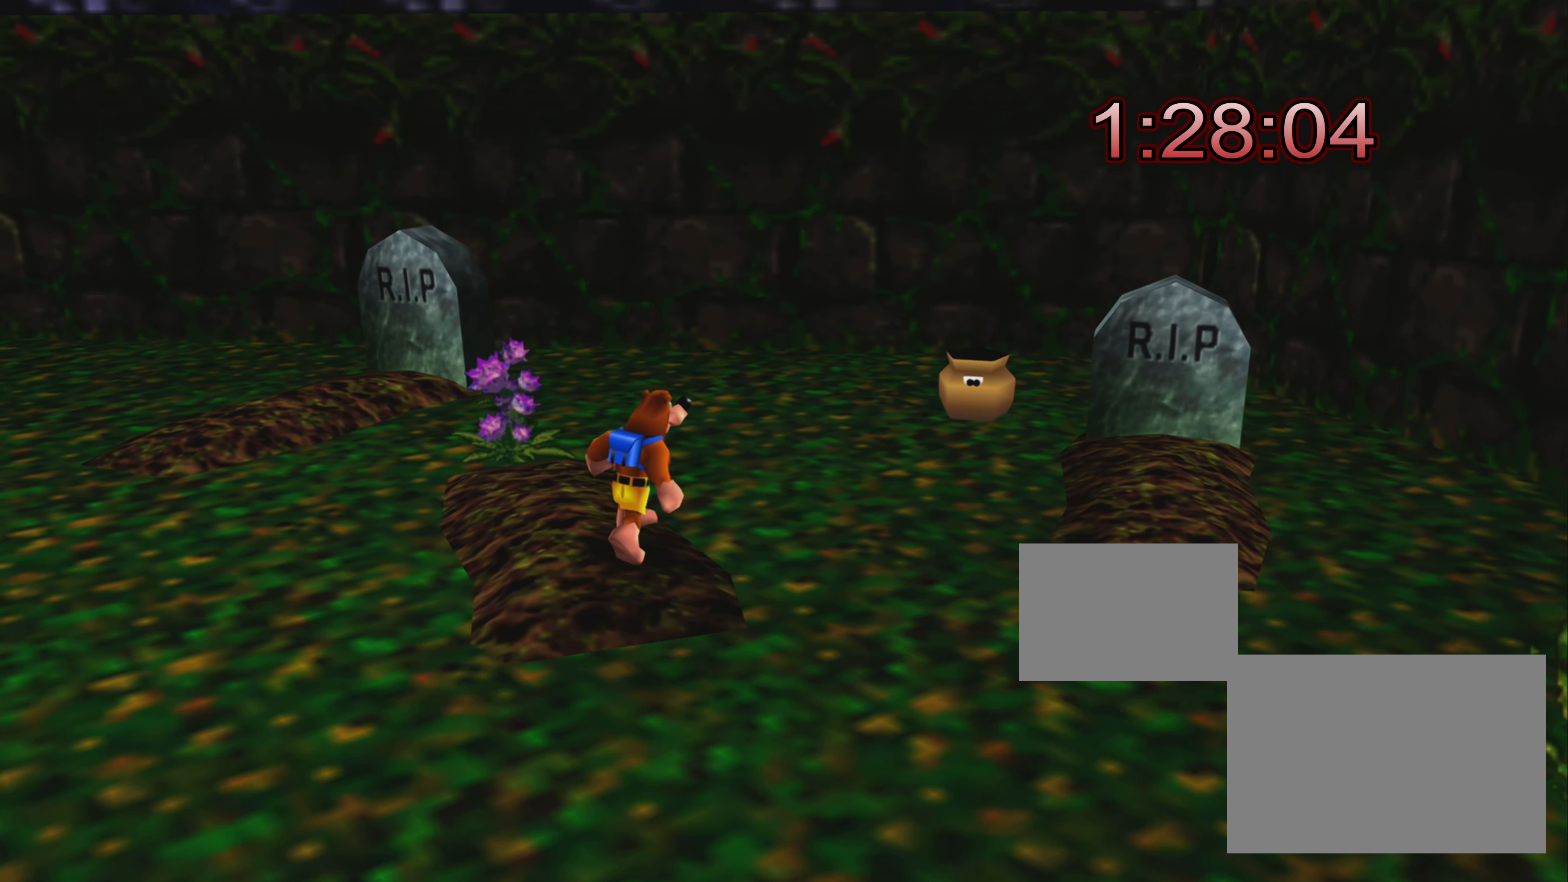
{"buttons": [], "left_stick": "right", "right_stick": "center", "events": [[116, "left_stick", "right"]]}
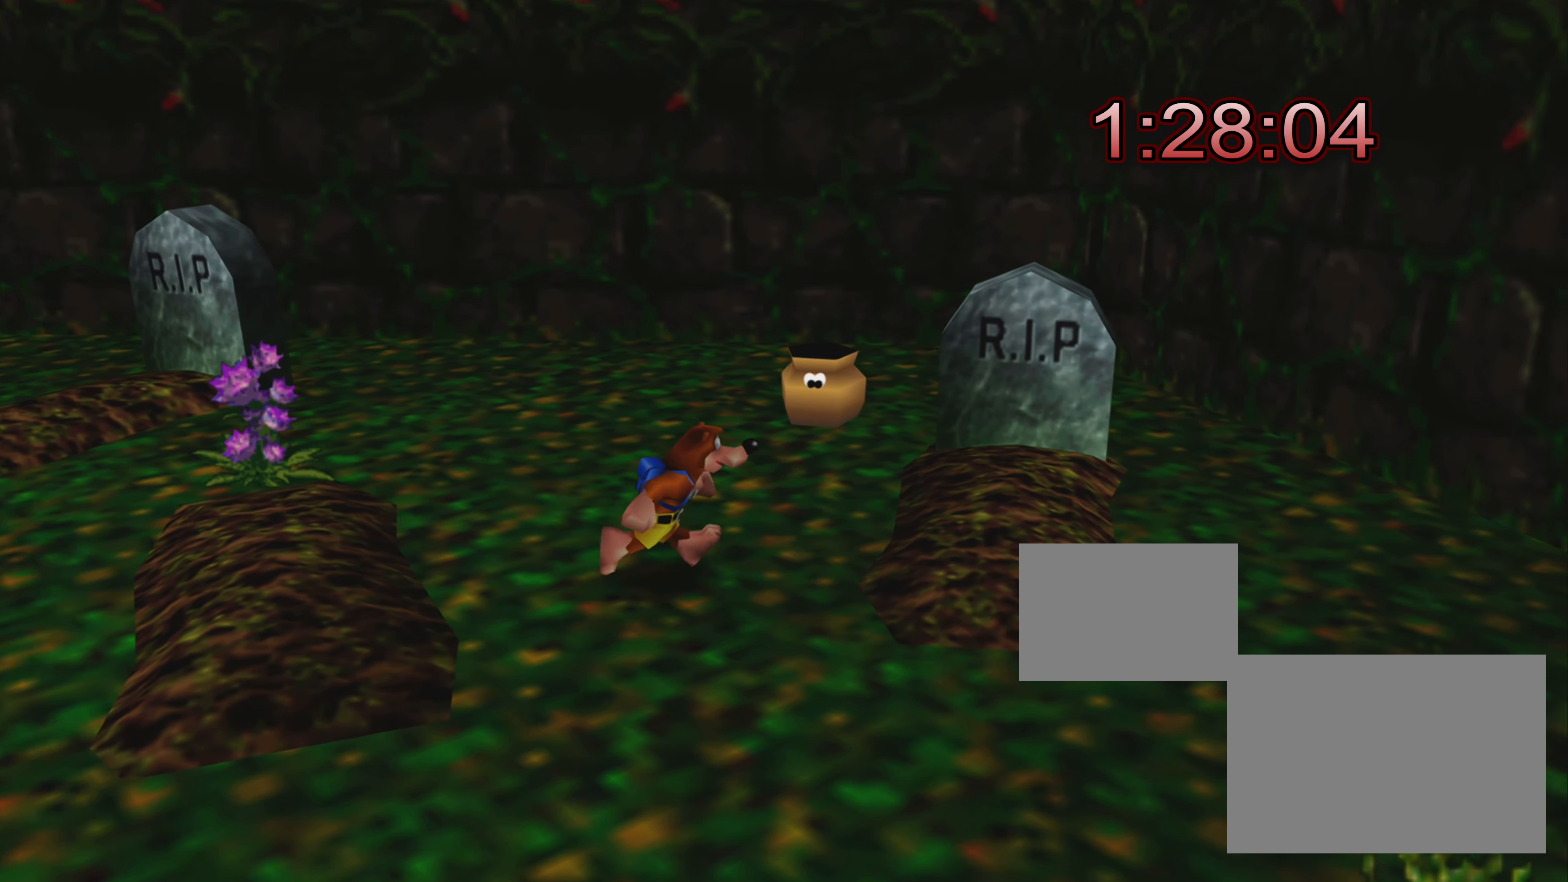
{"buttons": [], "left_stick": "center", "right_stick": "center", "events": [[33, "left_stick", "center"], [233, "left_stick", "down"], [333, "left_stick", "center"]]}
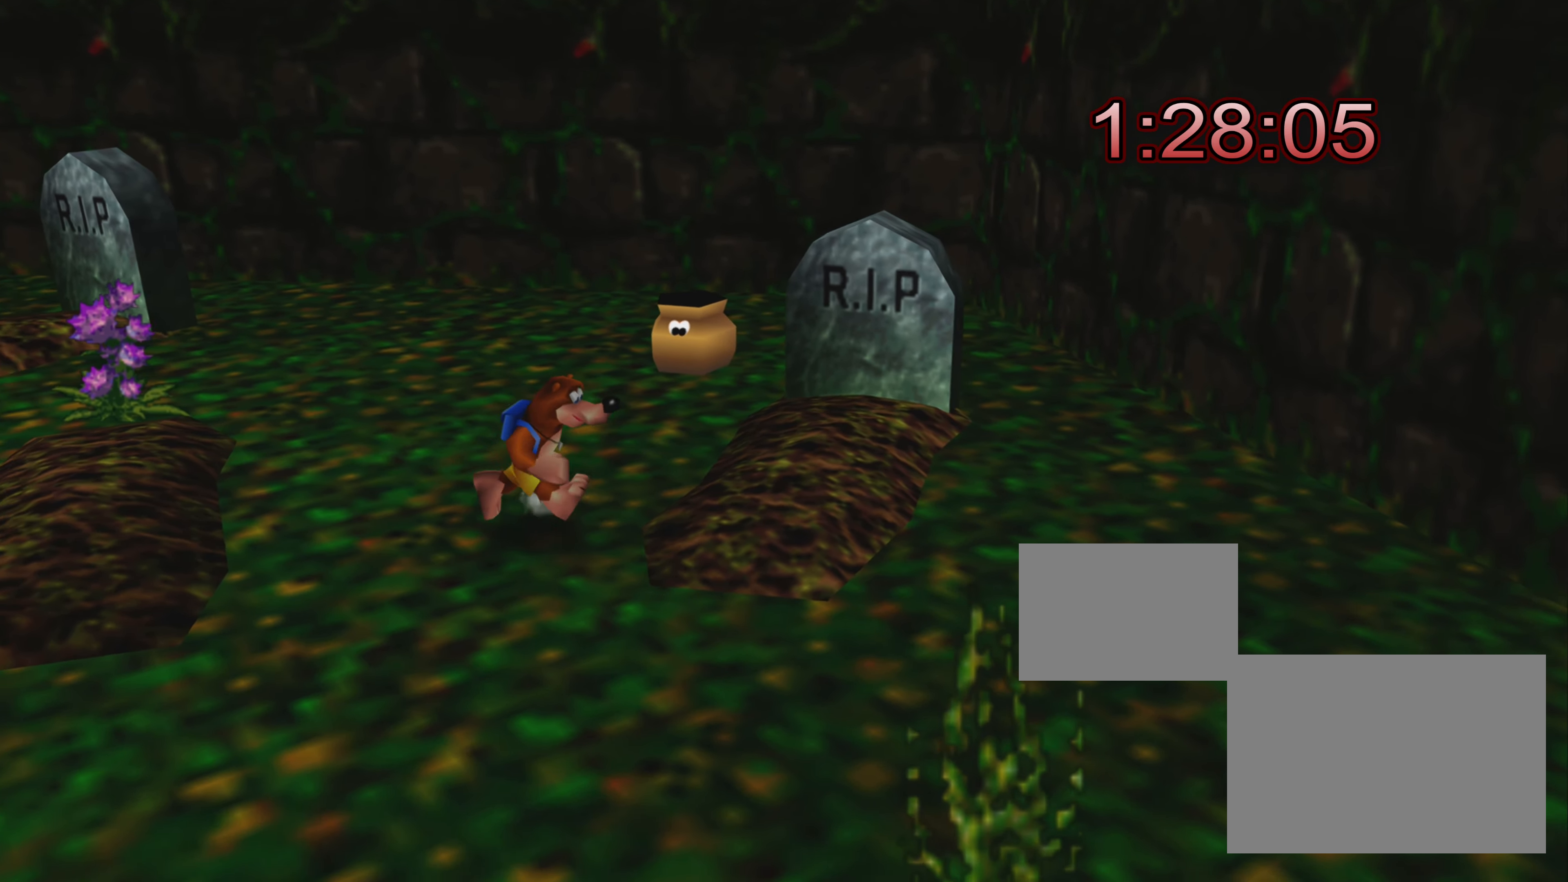
{"buttons": [], "left_stick": "center", "right_stick": "center", "events": [[300, "left_stick", "down"], [383, "left_stick", "center"]]}
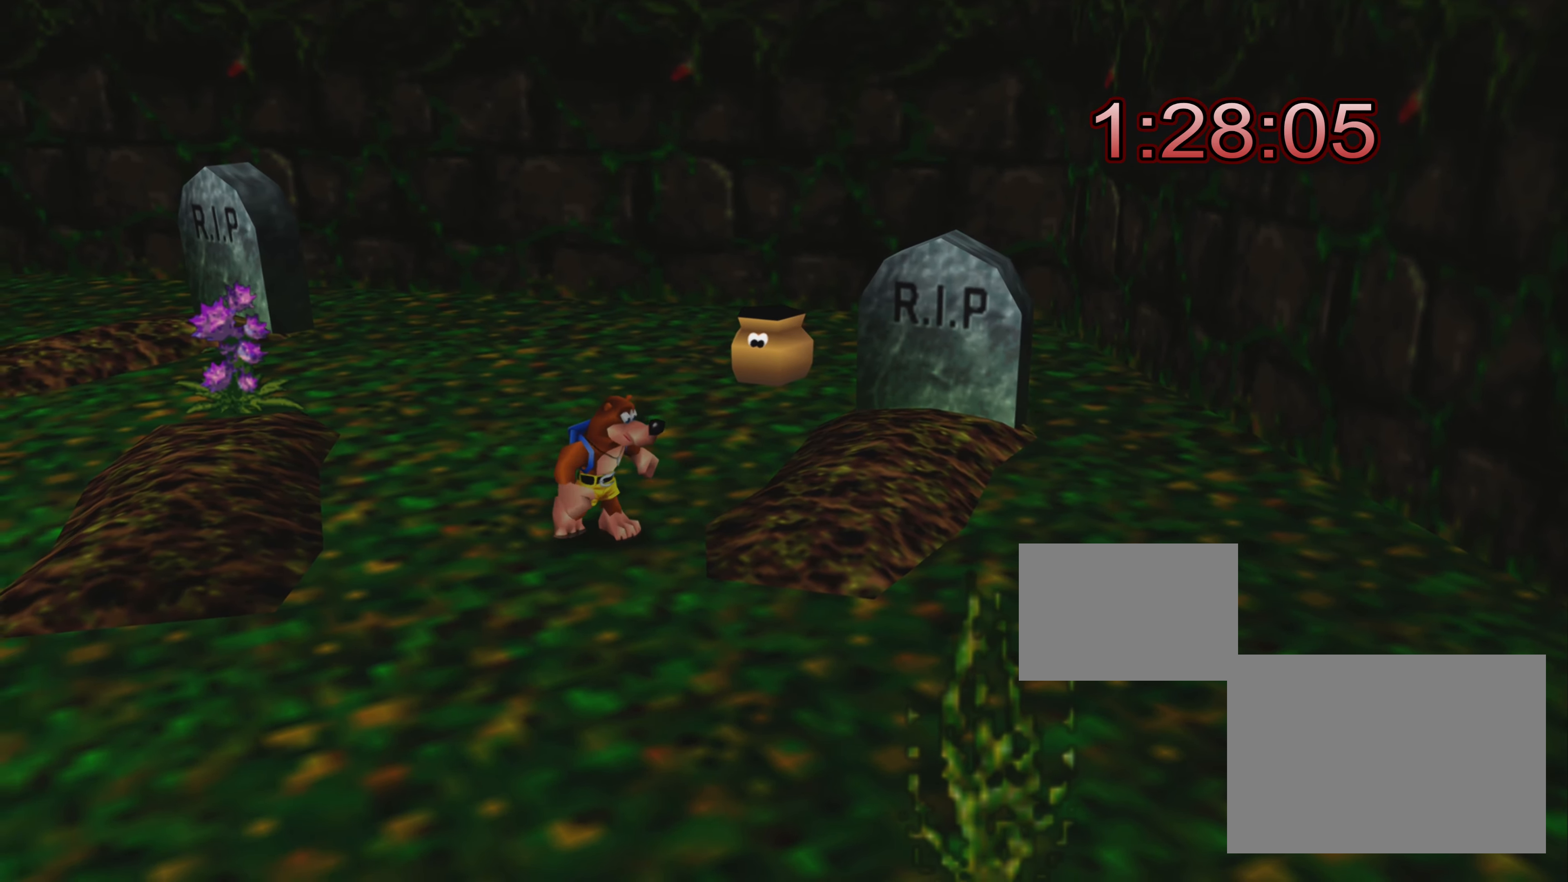
{"buttons": [], "left_stick": "center", "right_stick": "center", "events": [[250, "left_stick", "left"], [317, "left_stick", "center"]]}